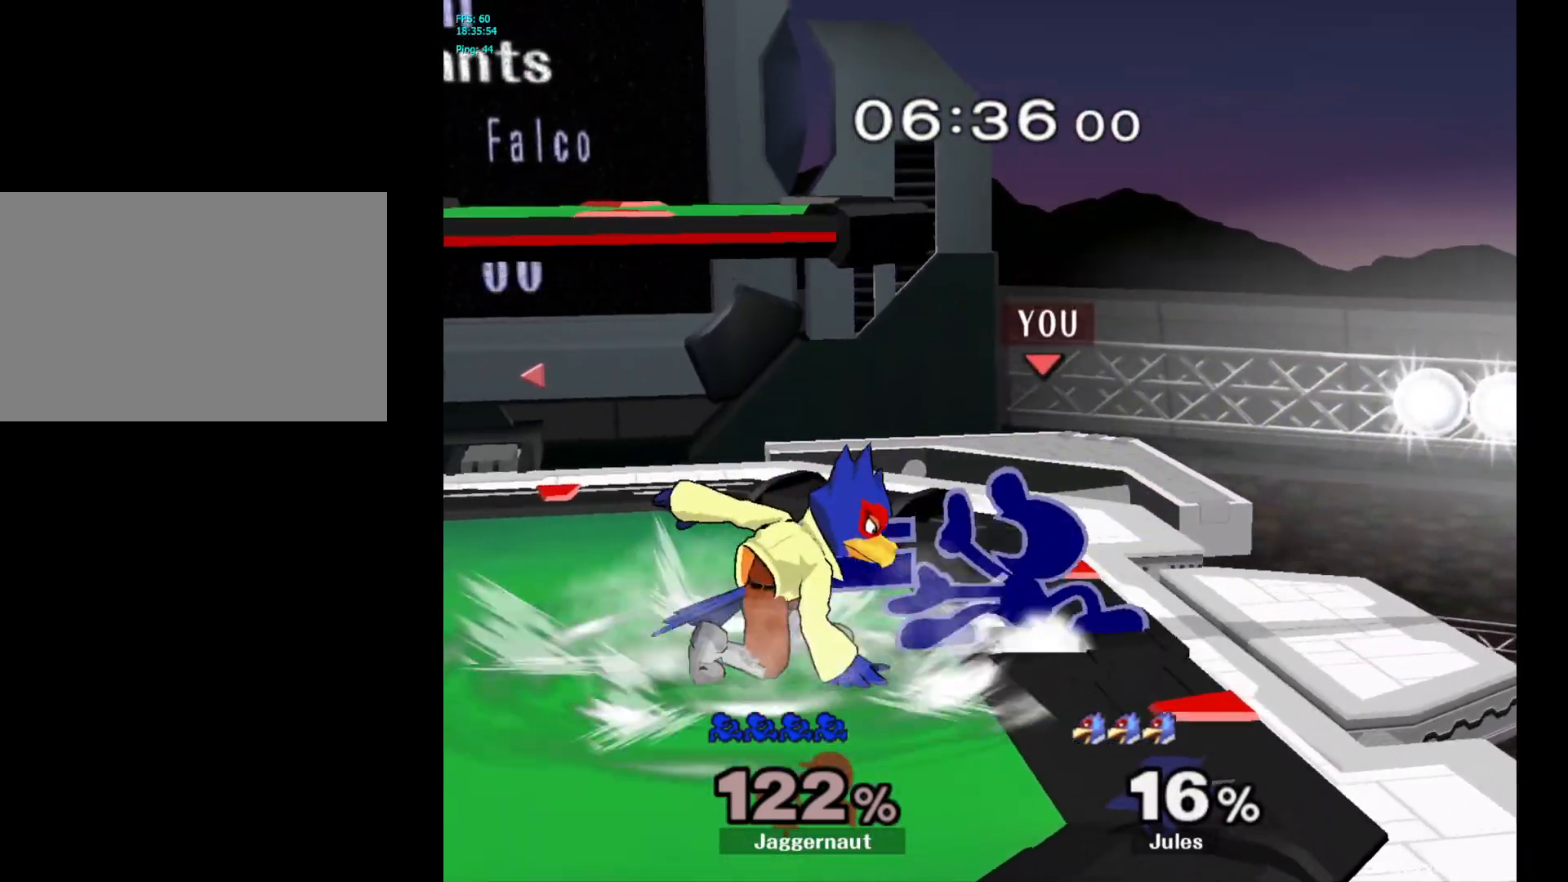
Gameplay with a controller (Nintendo layout); each line is a JSON object with the inputs held at the frame after it. "events" lists button and stick changes between this image and that frame as [ms after this image, input, new state], when the widget could be followed in between. Not read: L3 R3.
{"buttons": [], "left_stick": "down", "right_stick": "center", "events": [[117, "R1", "up"], [183, "A", "down"], [283, "A", "up"], [350, "A", "down"], [483, "A", "up"]]}
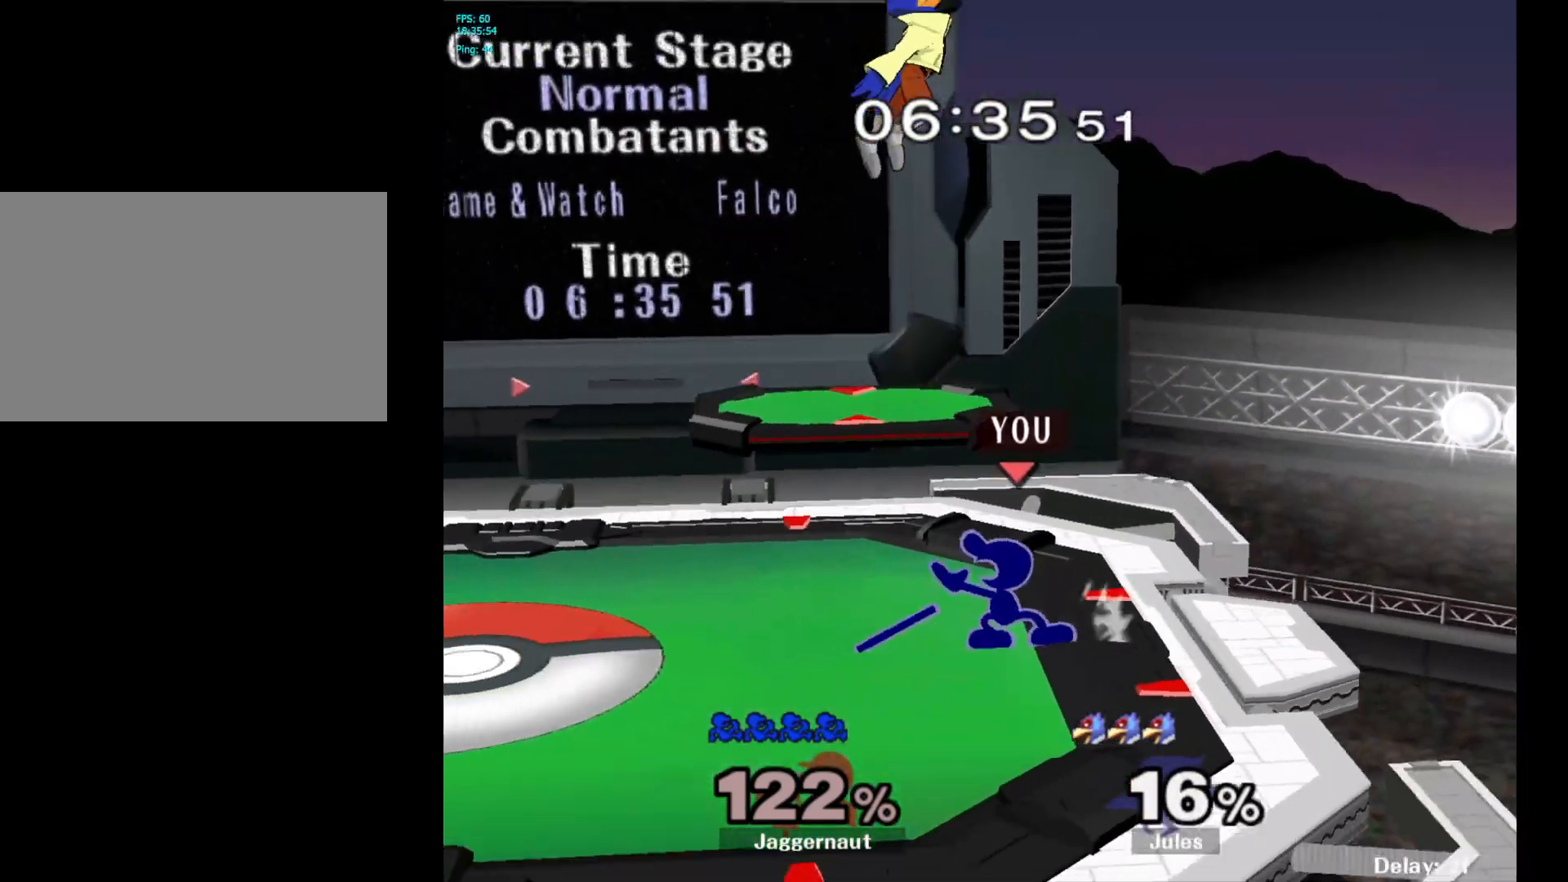
{"buttons": [], "left_stick": "left", "right_stick": "center", "events": [[150, "left_stick", "center"], [350, "left_stick", "left"]]}
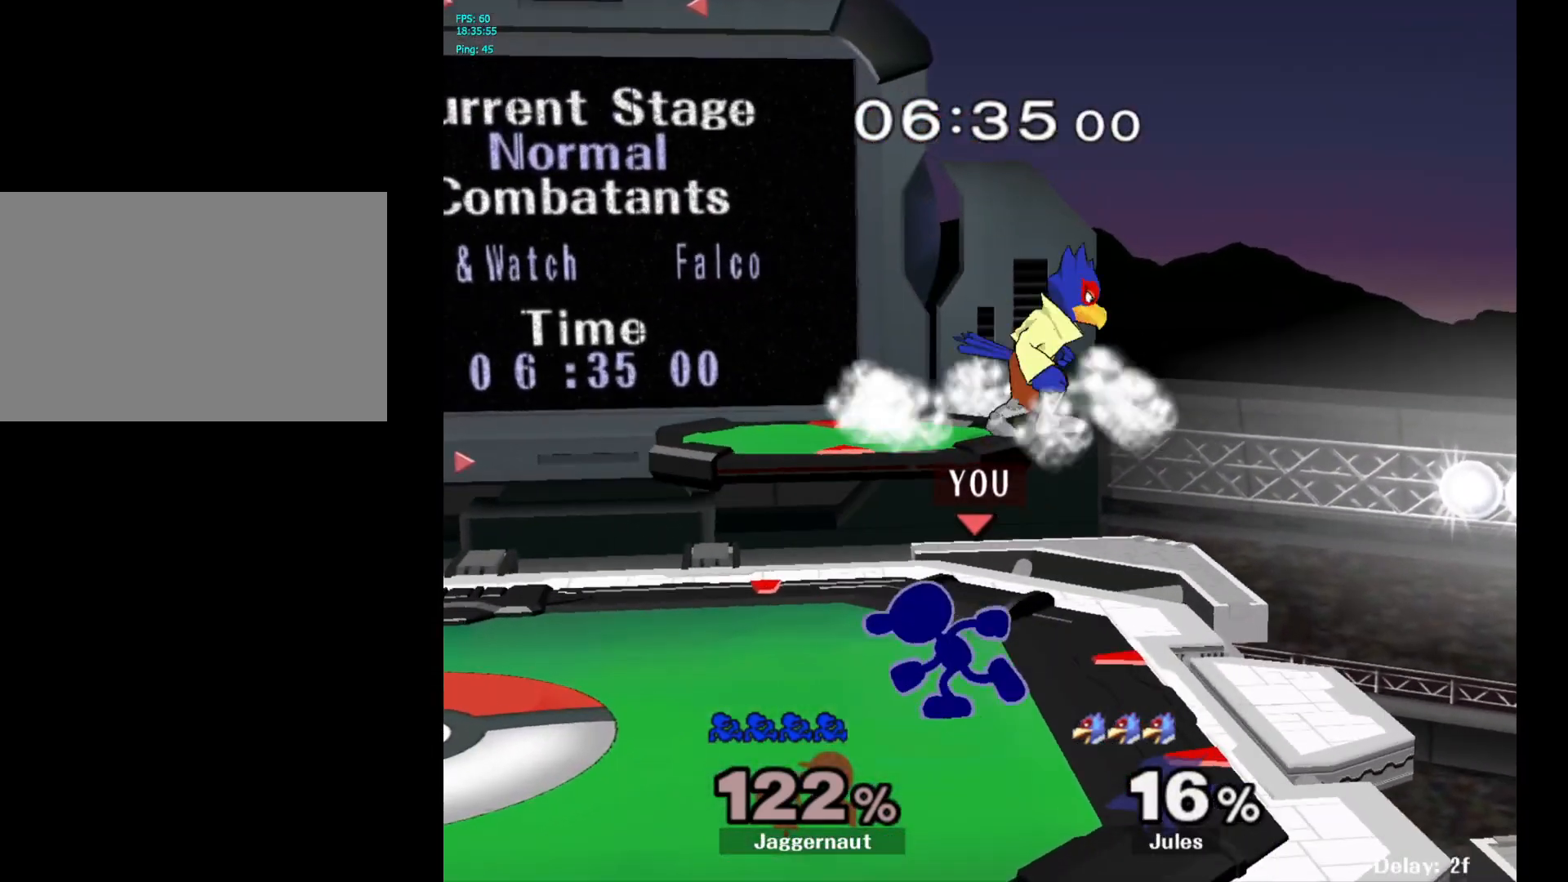
{"buttons": ["Y"], "left_stick": "right", "right_stick": "center", "events": [[483, "left_stick", "right"], [500, "Y", "down"]]}
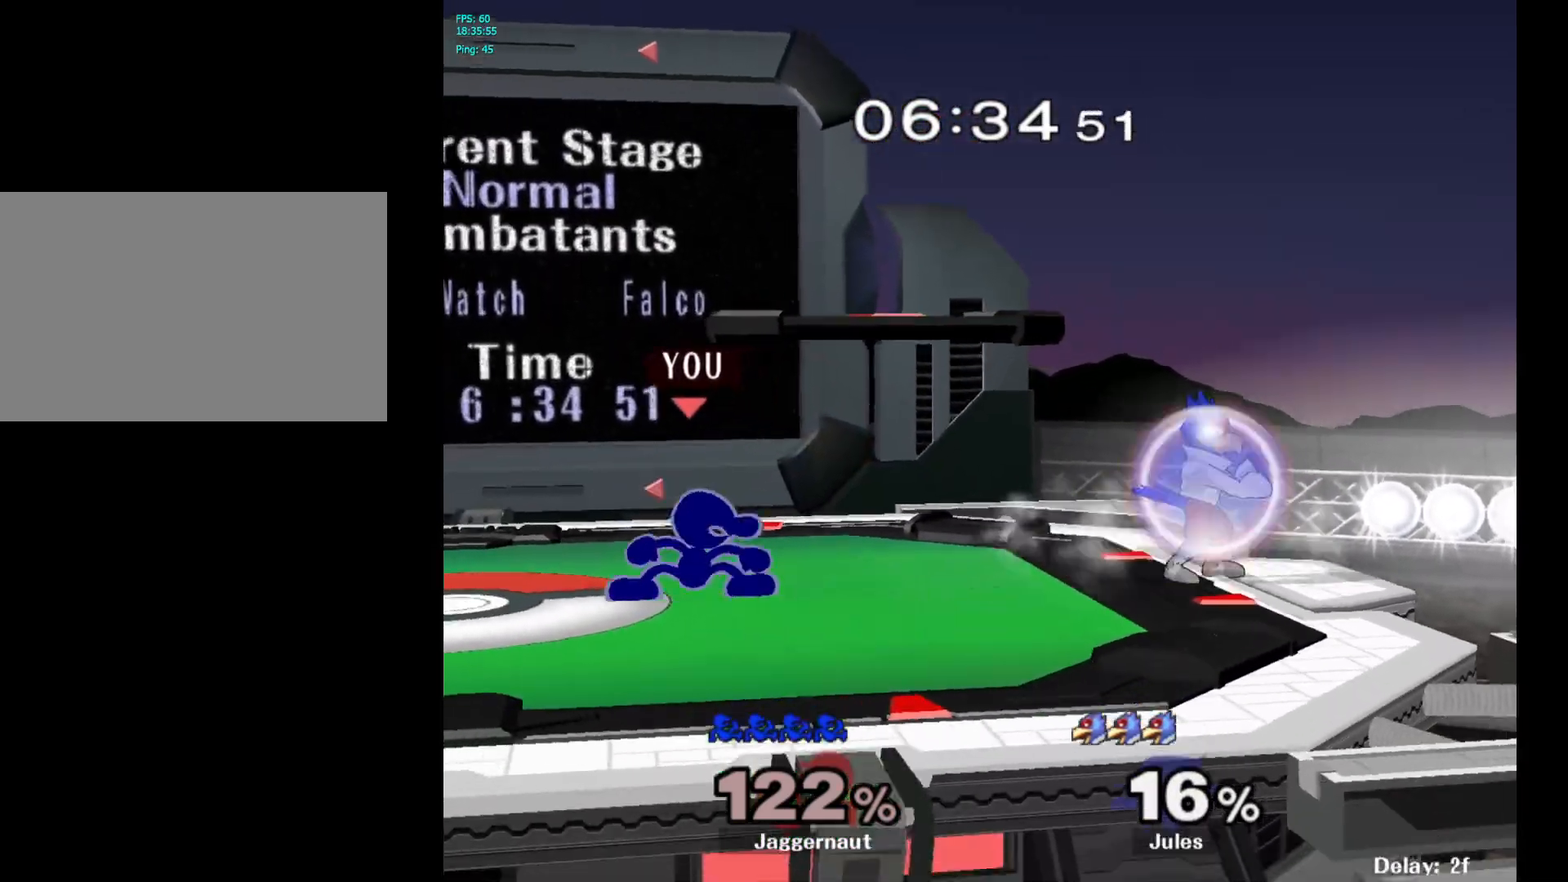
{"buttons": [], "left_stick": "right", "right_stick": "center", "events": [[50, "Y", "up"], [117, "A", "down"], [217, "A", "up"]]}
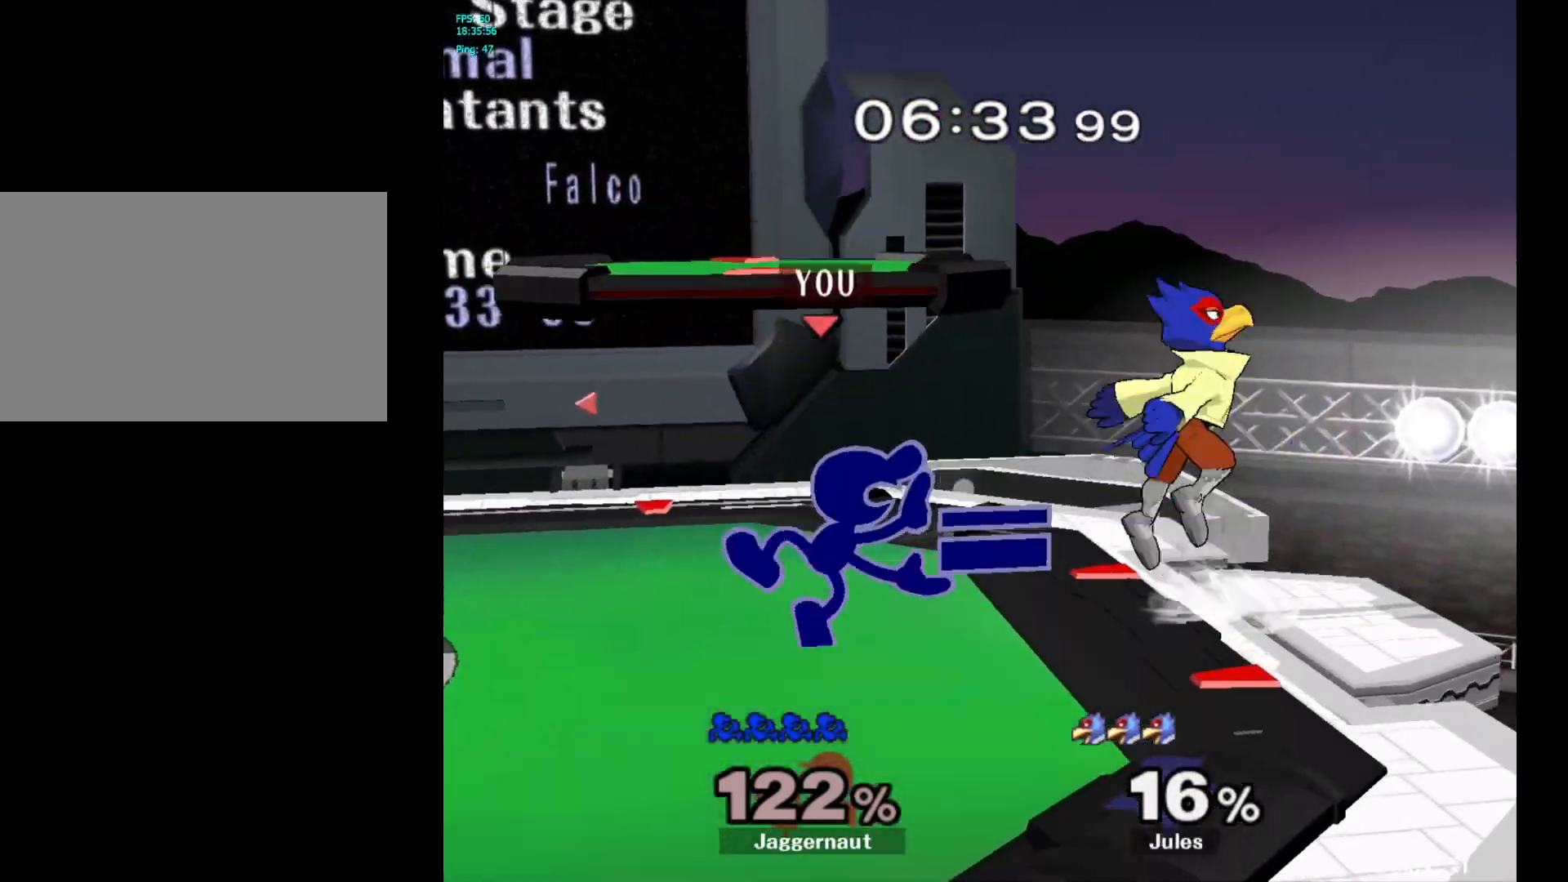
{"buttons": ["R1"], "left_stick": "center", "right_stick": "center", "events": [[33, "R1", "down"], [67, "left_stick", "down"], [217, "left_stick", "center"]]}
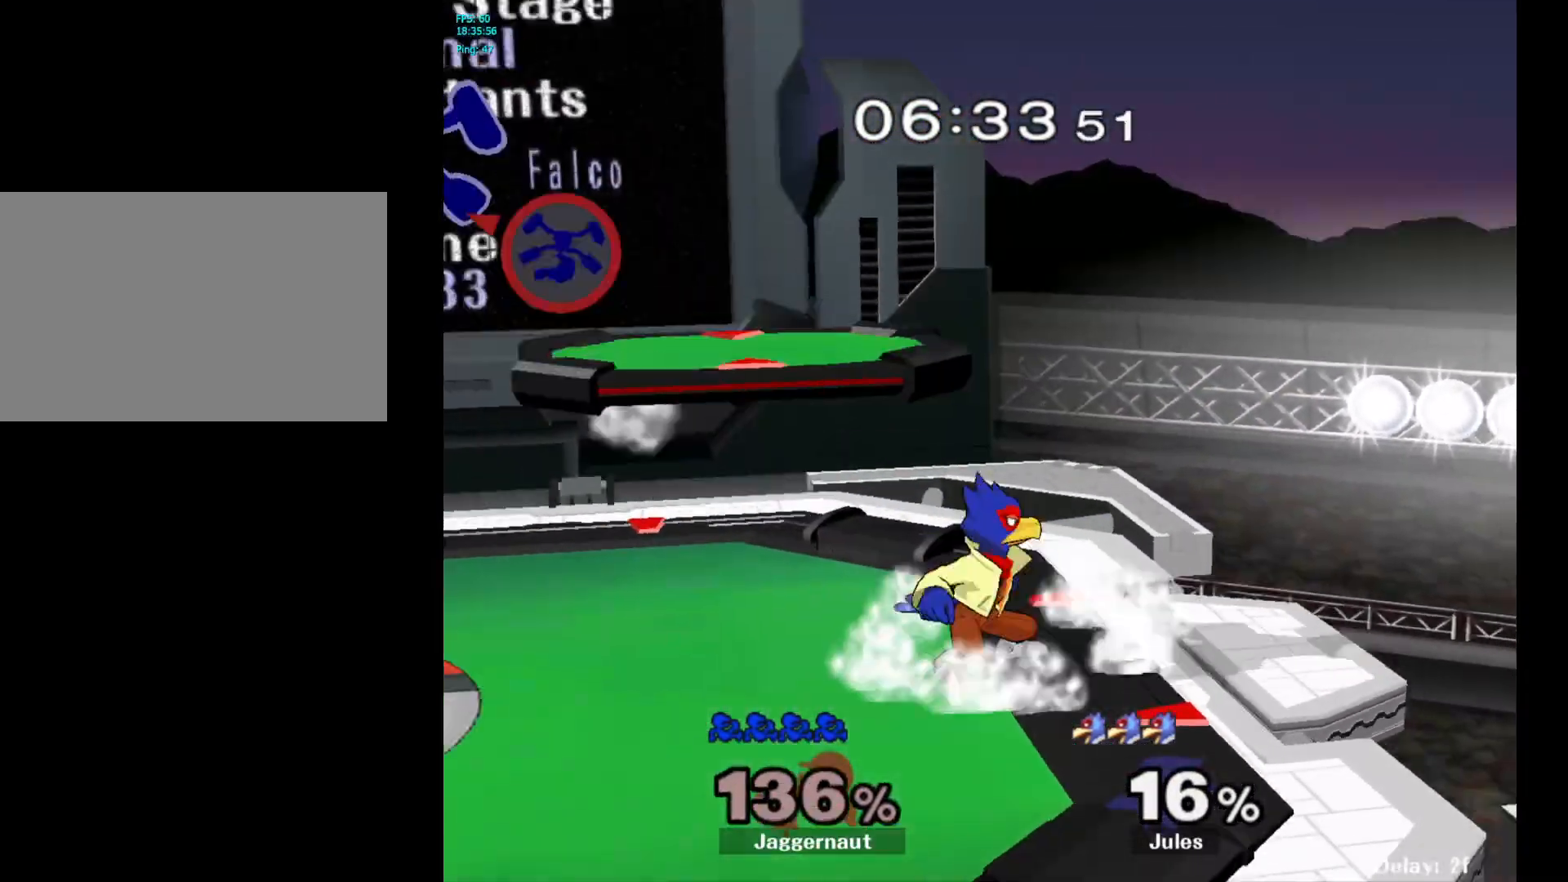
{"buttons": [], "left_stick": "right", "right_stick": "center", "events": [[183, "R1", "up"], [250, "left_stick", "right"]]}
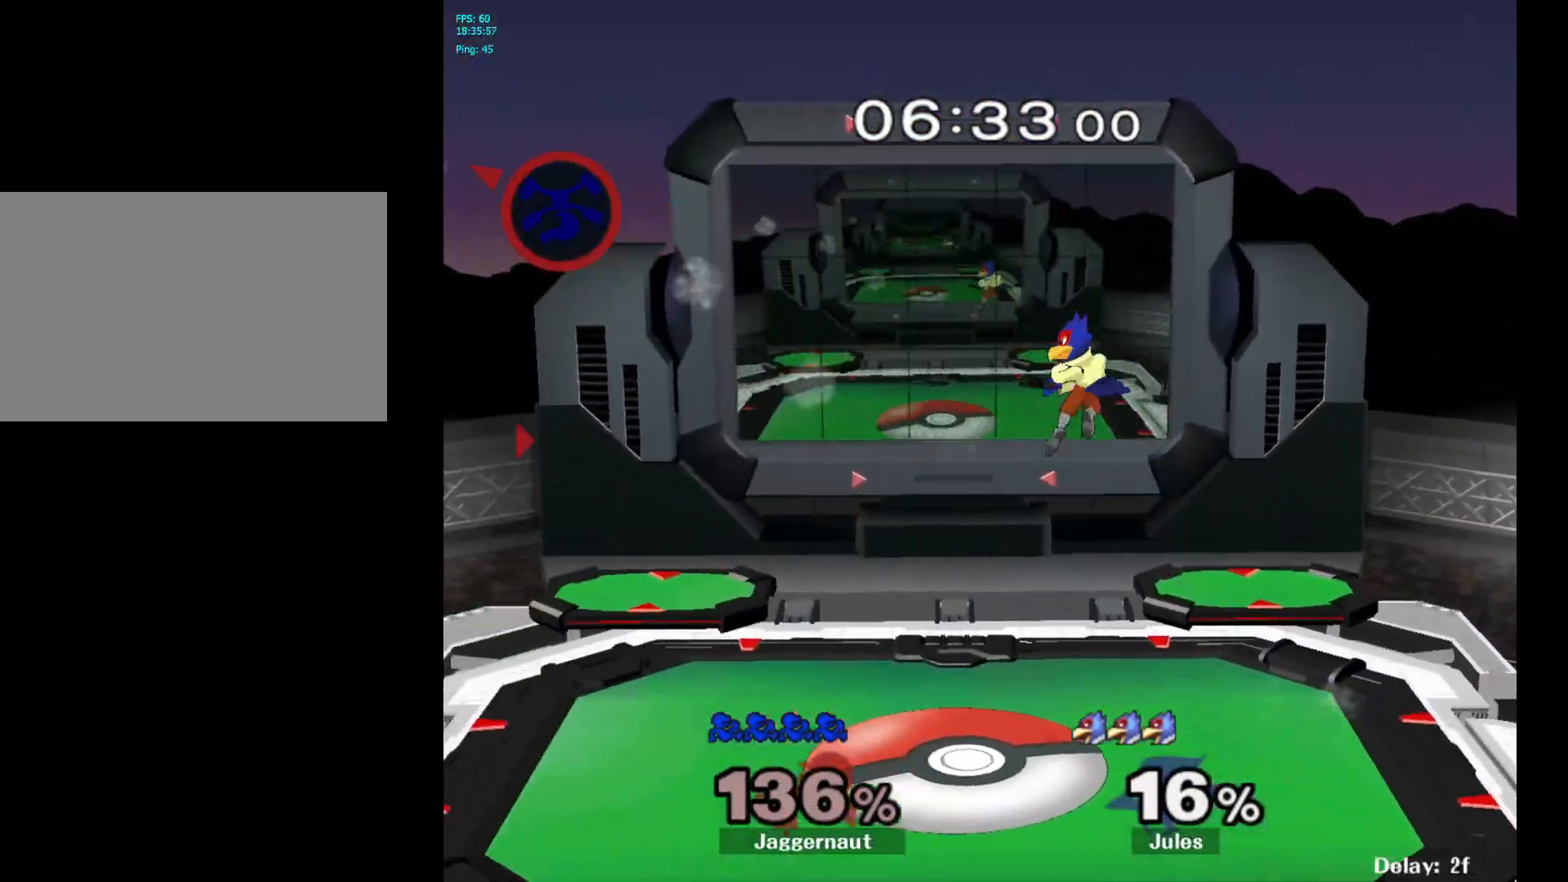
{"buttons": [], "left_stick": "right", "right_stick": "center", "events": []}
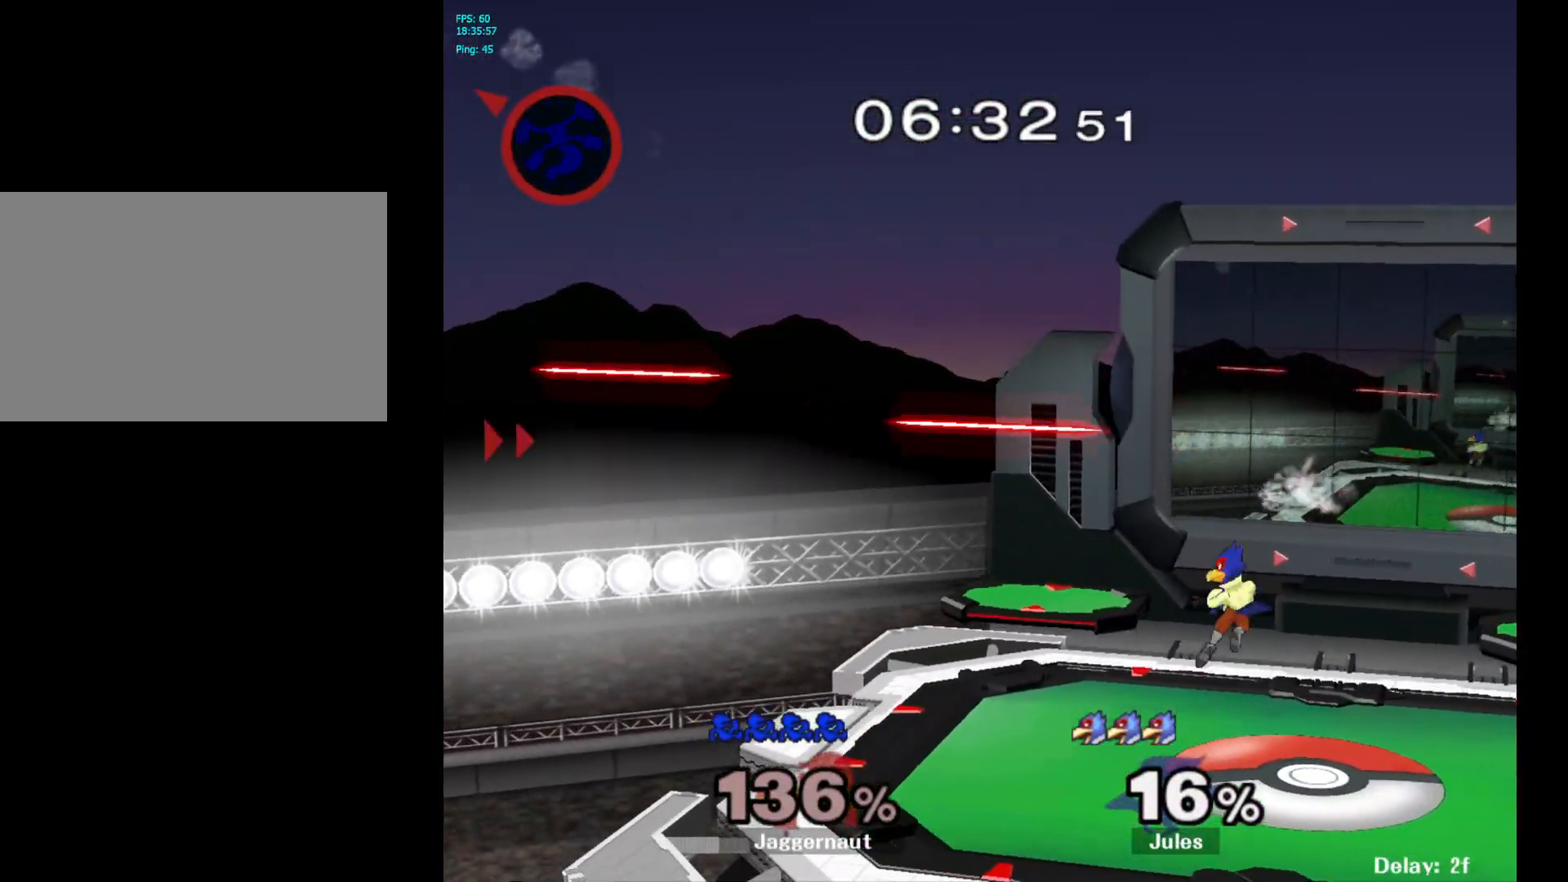
{"buttons": [], "left_stick": "right", "right_stick": "right", "events": [[167, "right_stick", "right"], [317, "right_stick", "center"], [367, "right_stick", "right"]]}
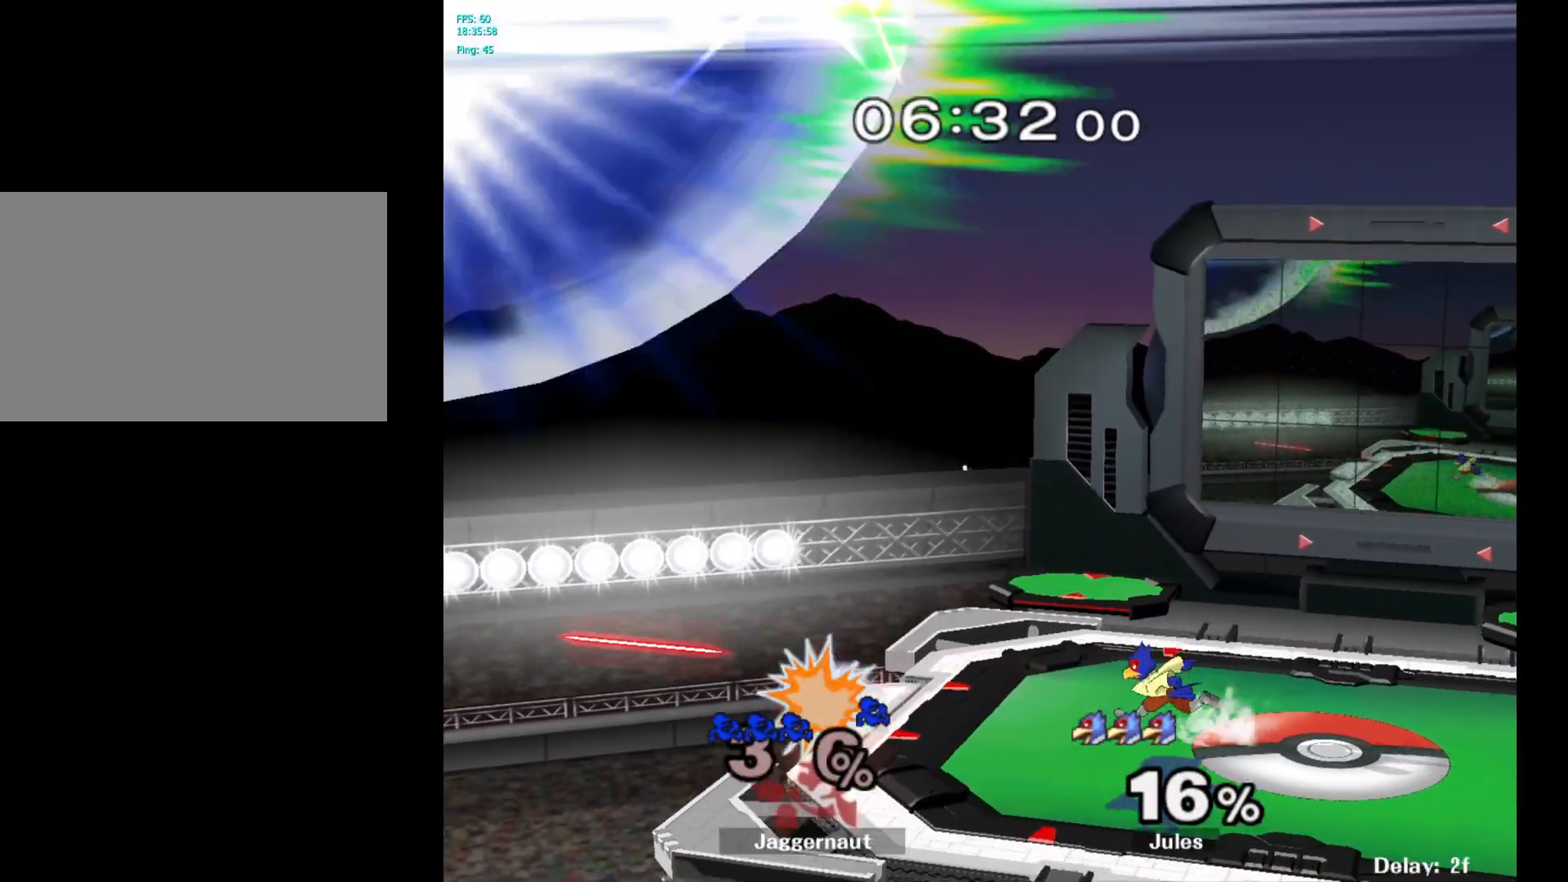
{"buttons": [], "left_stick": "right", "right_stick": "center", "events": [[33, "right_stick", "center"]]}
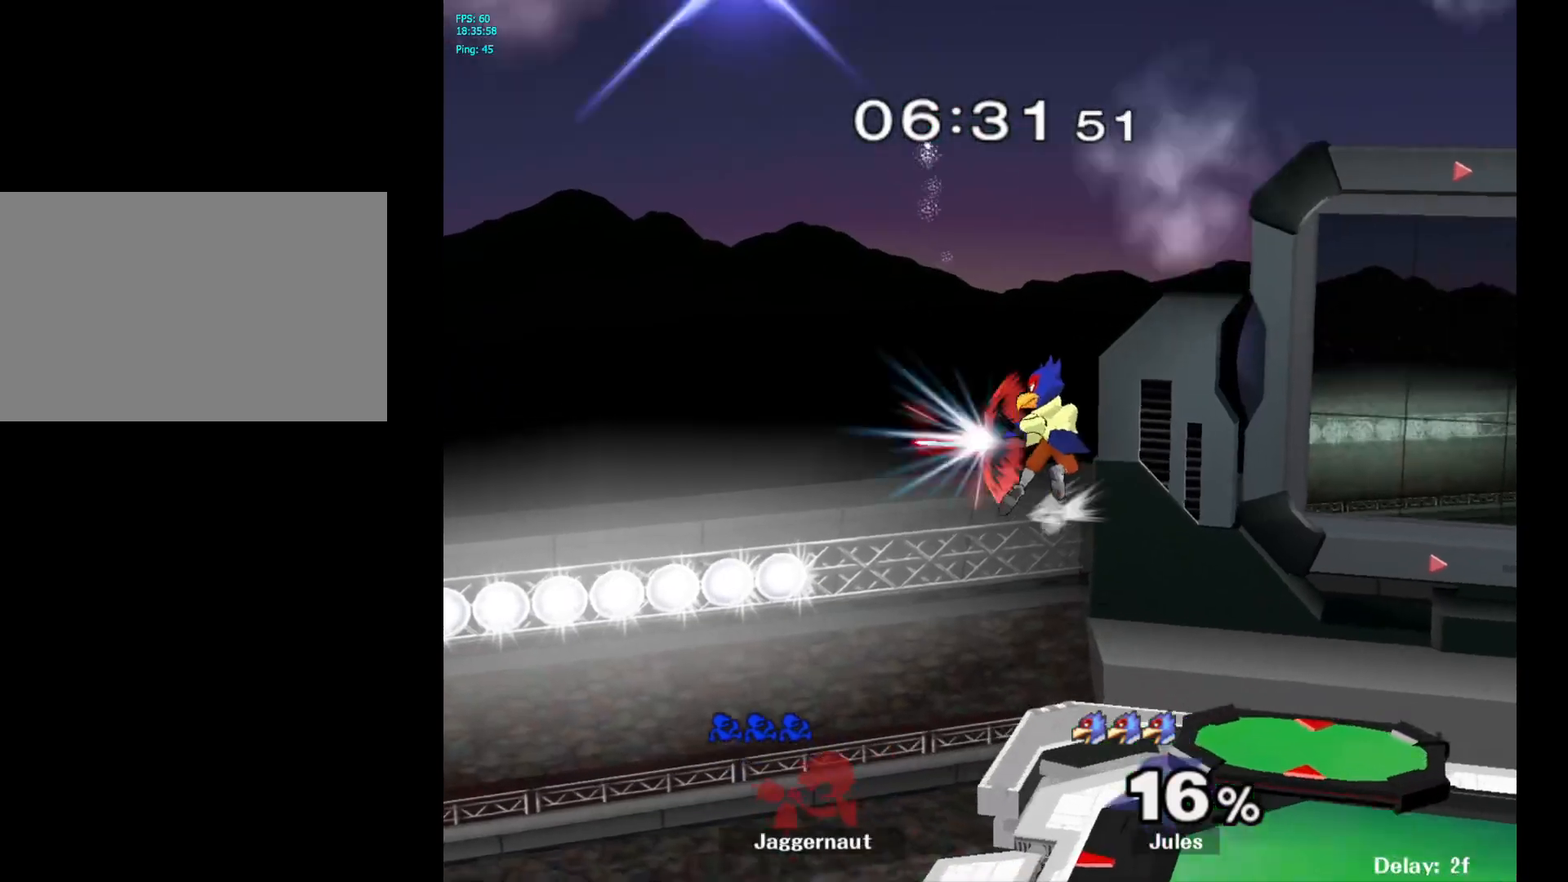
{"buttons": [], "left_stick": "center", "right_stick": "center", "events": [[67, "left_stick", "center"], [183, "R1", "down"], [233, "L1", "down"], [317, "L1", "up"], [383, "R1", "up"]]}
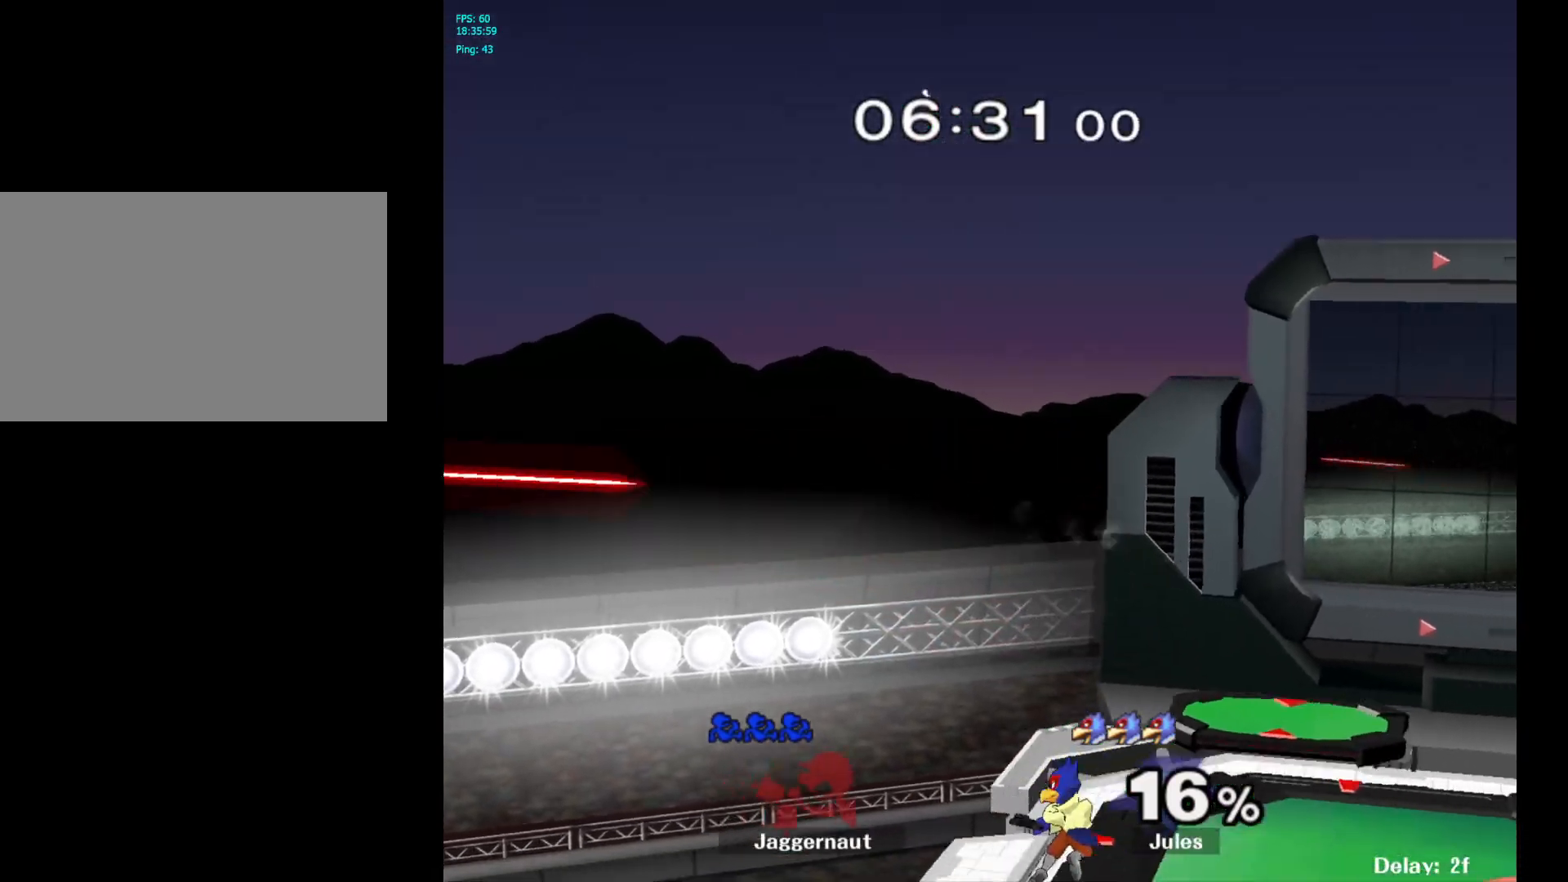
{"buttons": [], "left_stick": "left", "right_stick": "center", "events": [[283, "left_stick", "left"]]}
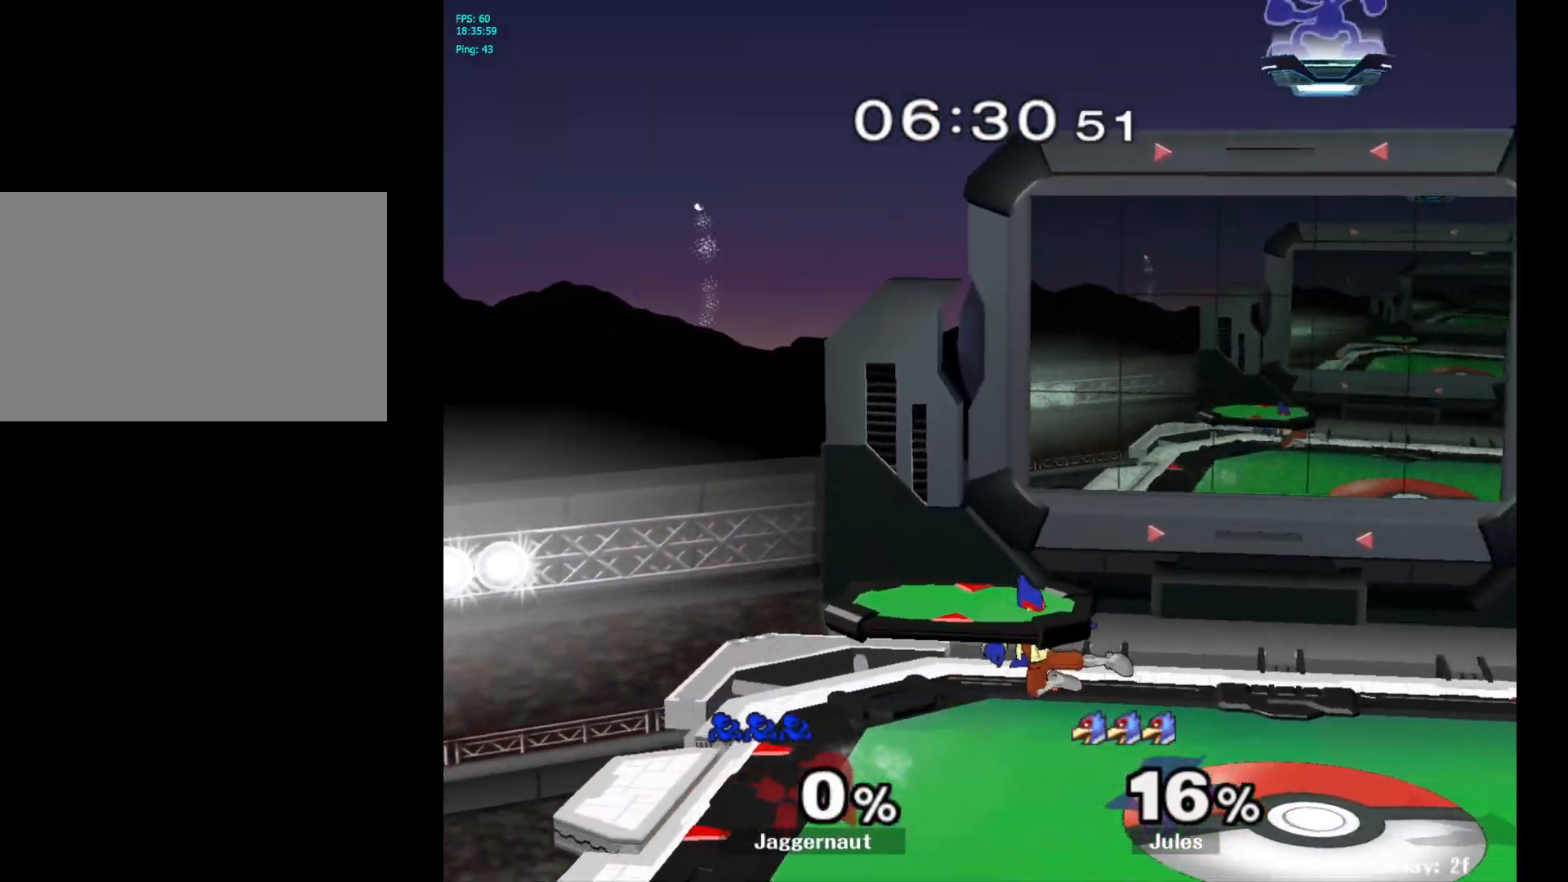
{"buttons": [], "left_stick": "right", "right_stick": "center", "events": [[283, "left_stick", "down"], [383, "left_stick", "right"]]}
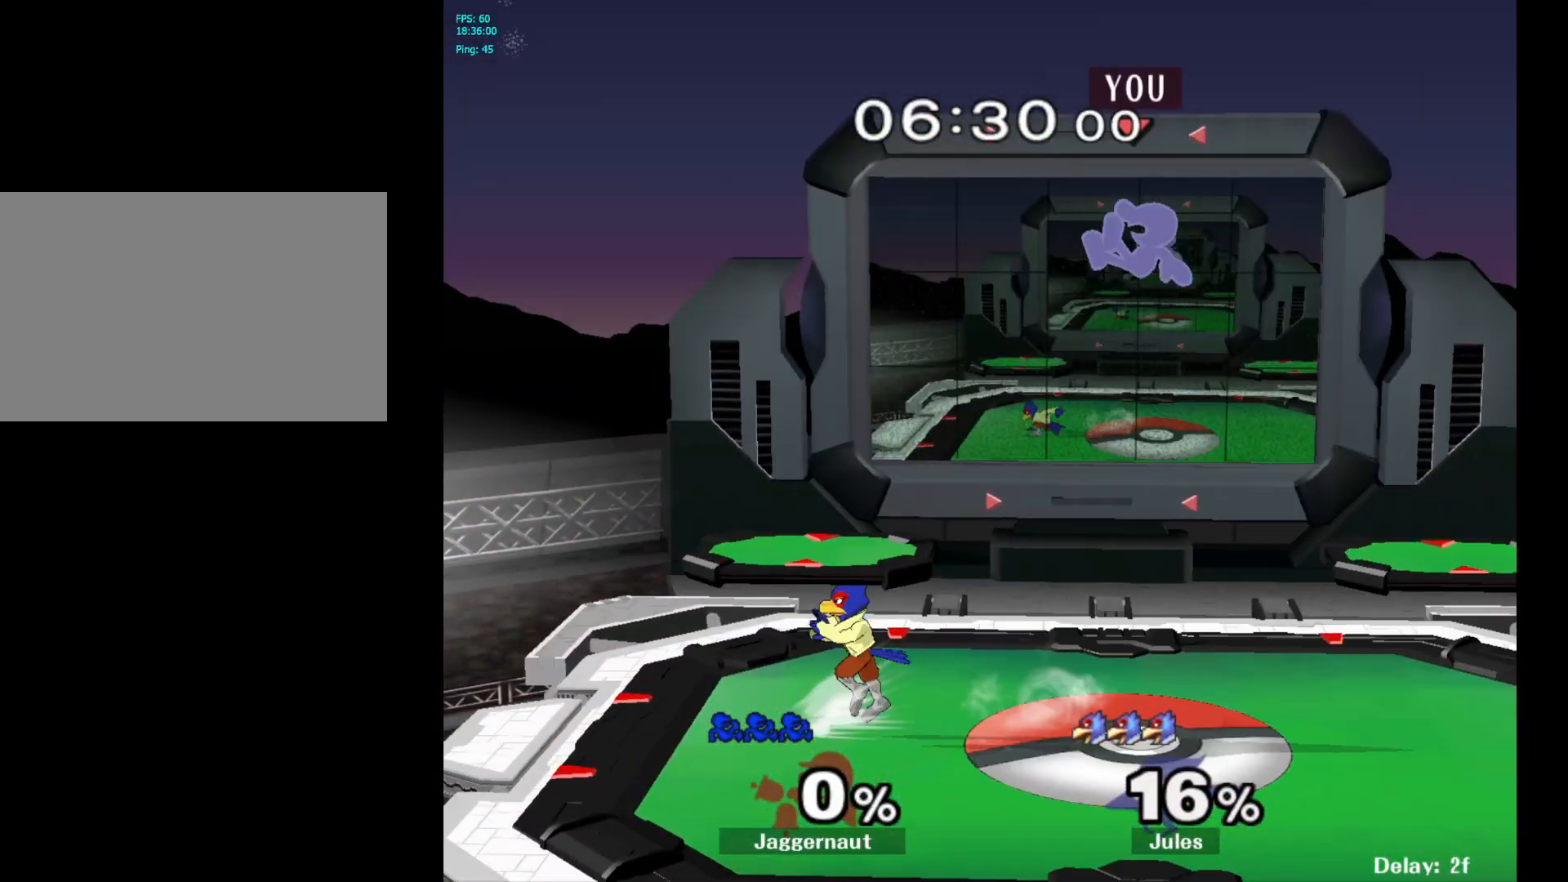
{"buttons": [], "left_stick": "left", "right_stick": "center", "events": [[67, "left_stick", "left"], [183, "left_stick", "down-left"], [433, "left_stick", "left"]]}
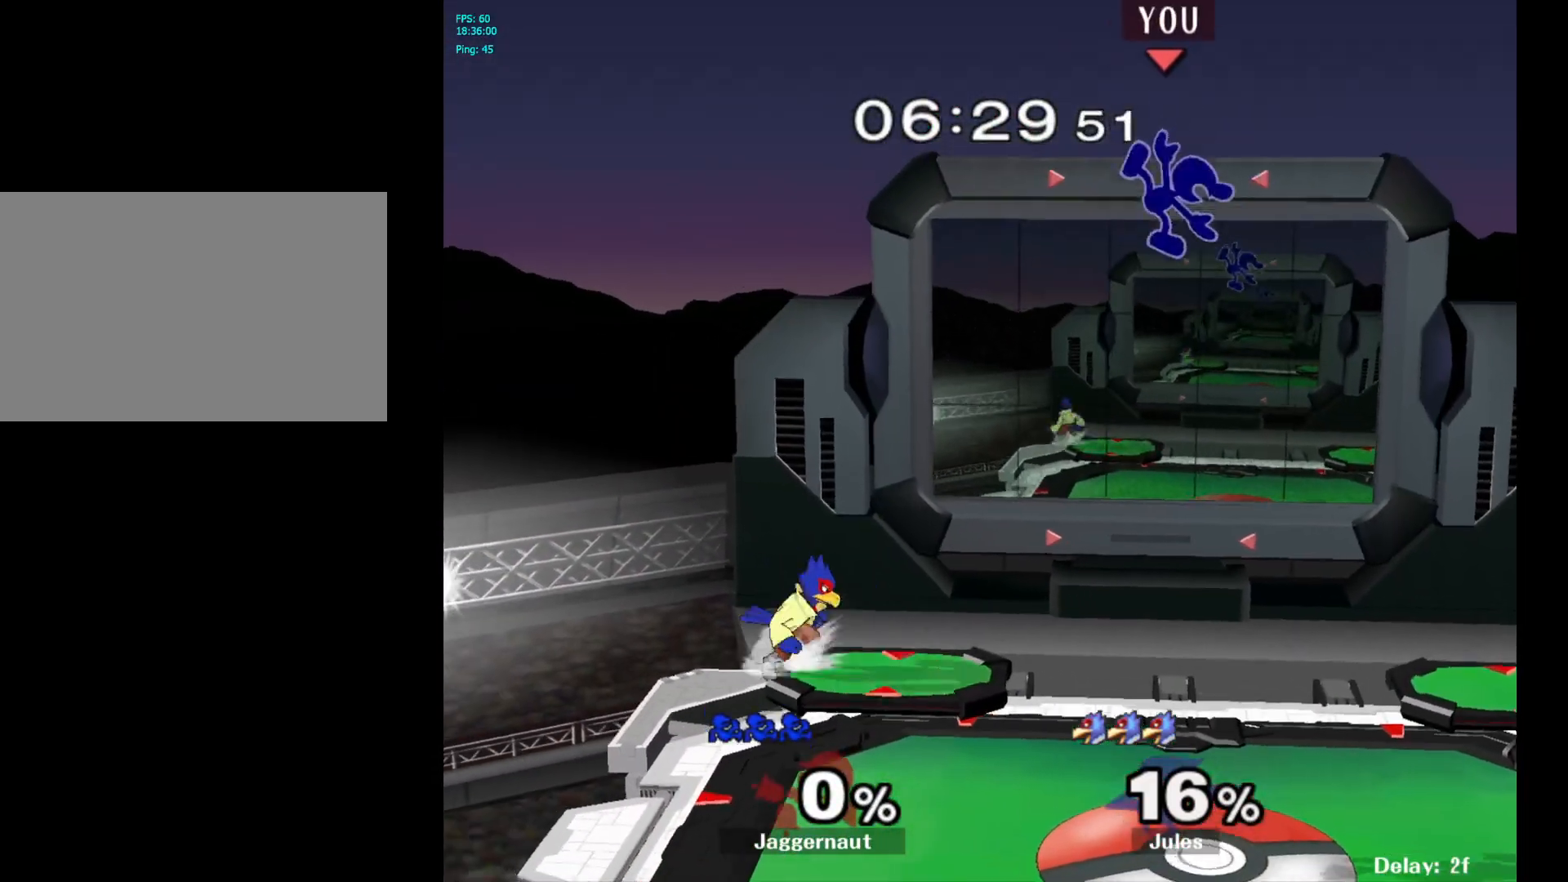
{"buttons": [], "left_stick": "left", "right_stick": "center", "events": [[317, "left_stick", "down"], [317, "right_stick", "left"], [450, "left_stick", "left"], [450, "right_stick", "center"]]}
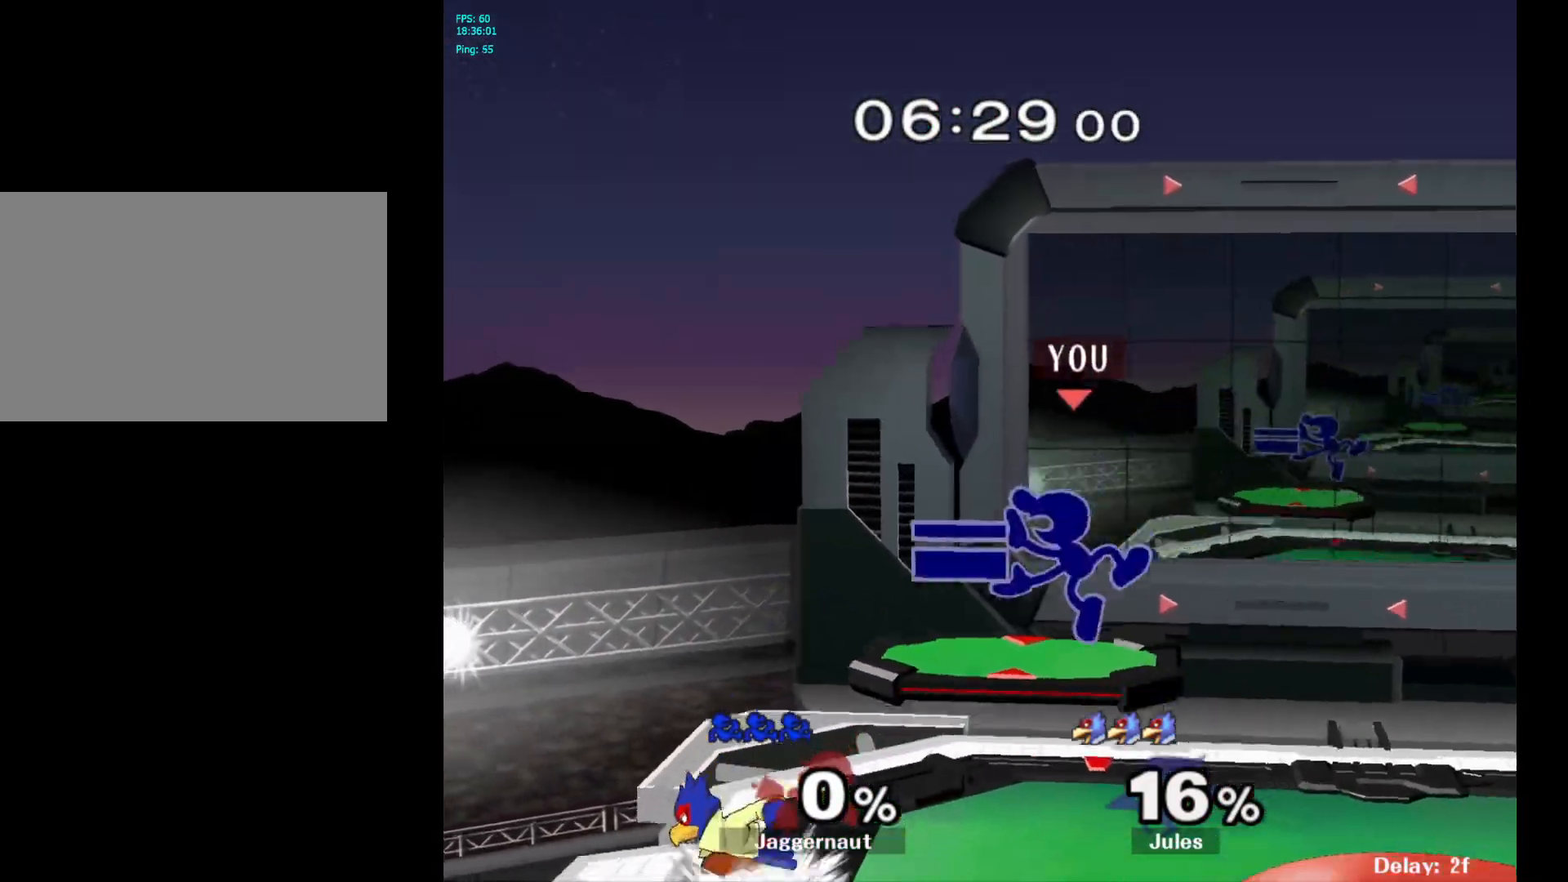
{"buttons": [], "left_stick": "right", "right_stick": "center", "events": [[33, "R1", "down"], [150, "left_stick", "down-left"], [233, "R1", "up"], [267, "left_stick", "center"], [450, "left_stick", "right"]]}
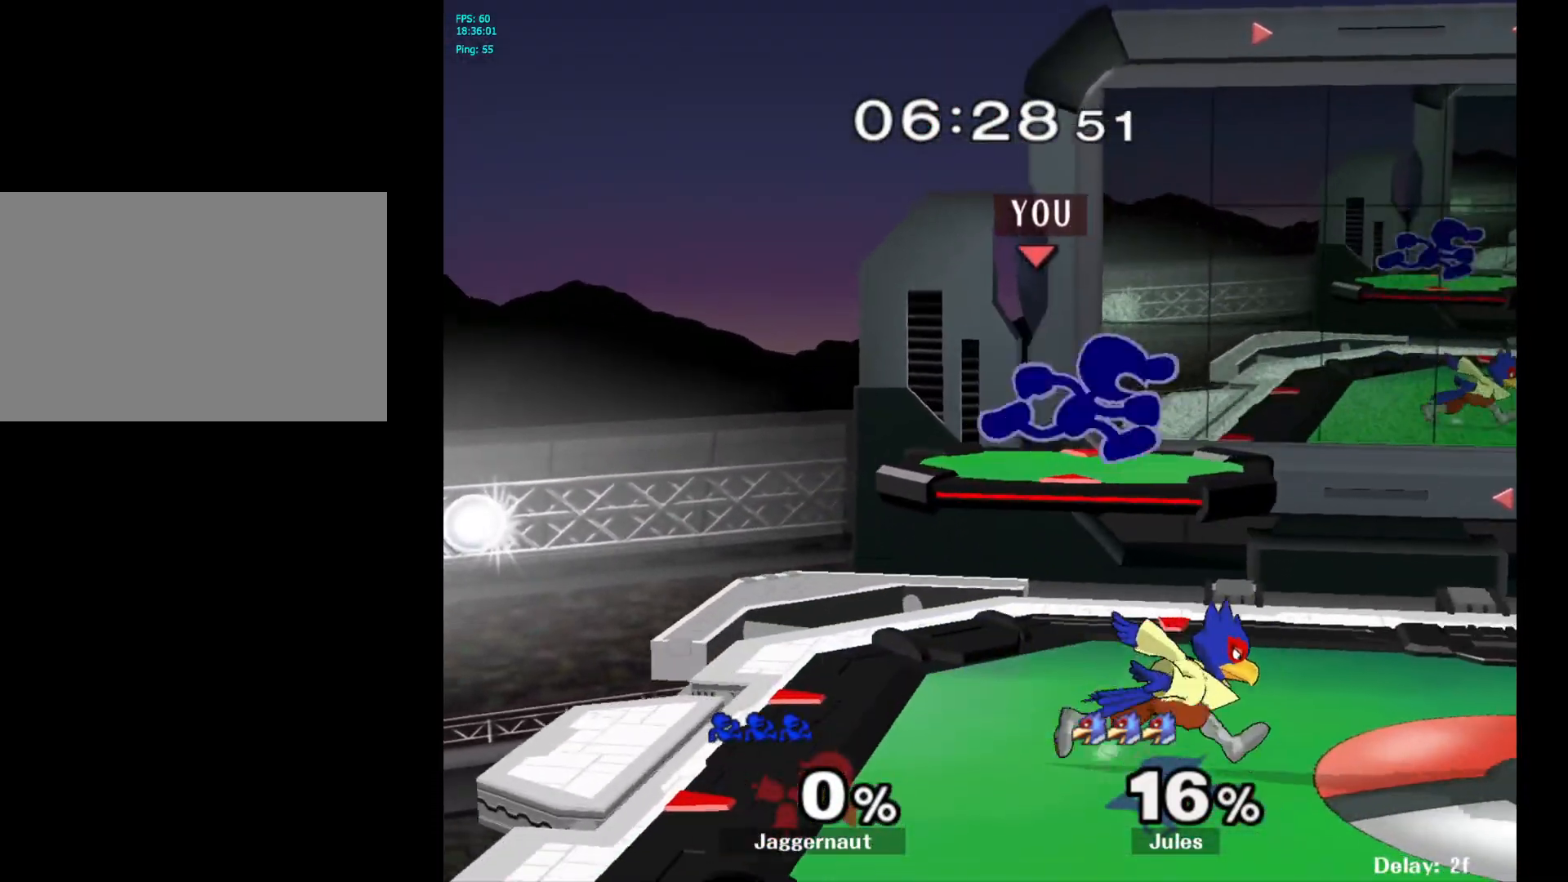
{"buttons": [], "left_stick": "down", "right_stick": "center", "events": [[400, "left_stick", "down"]]}
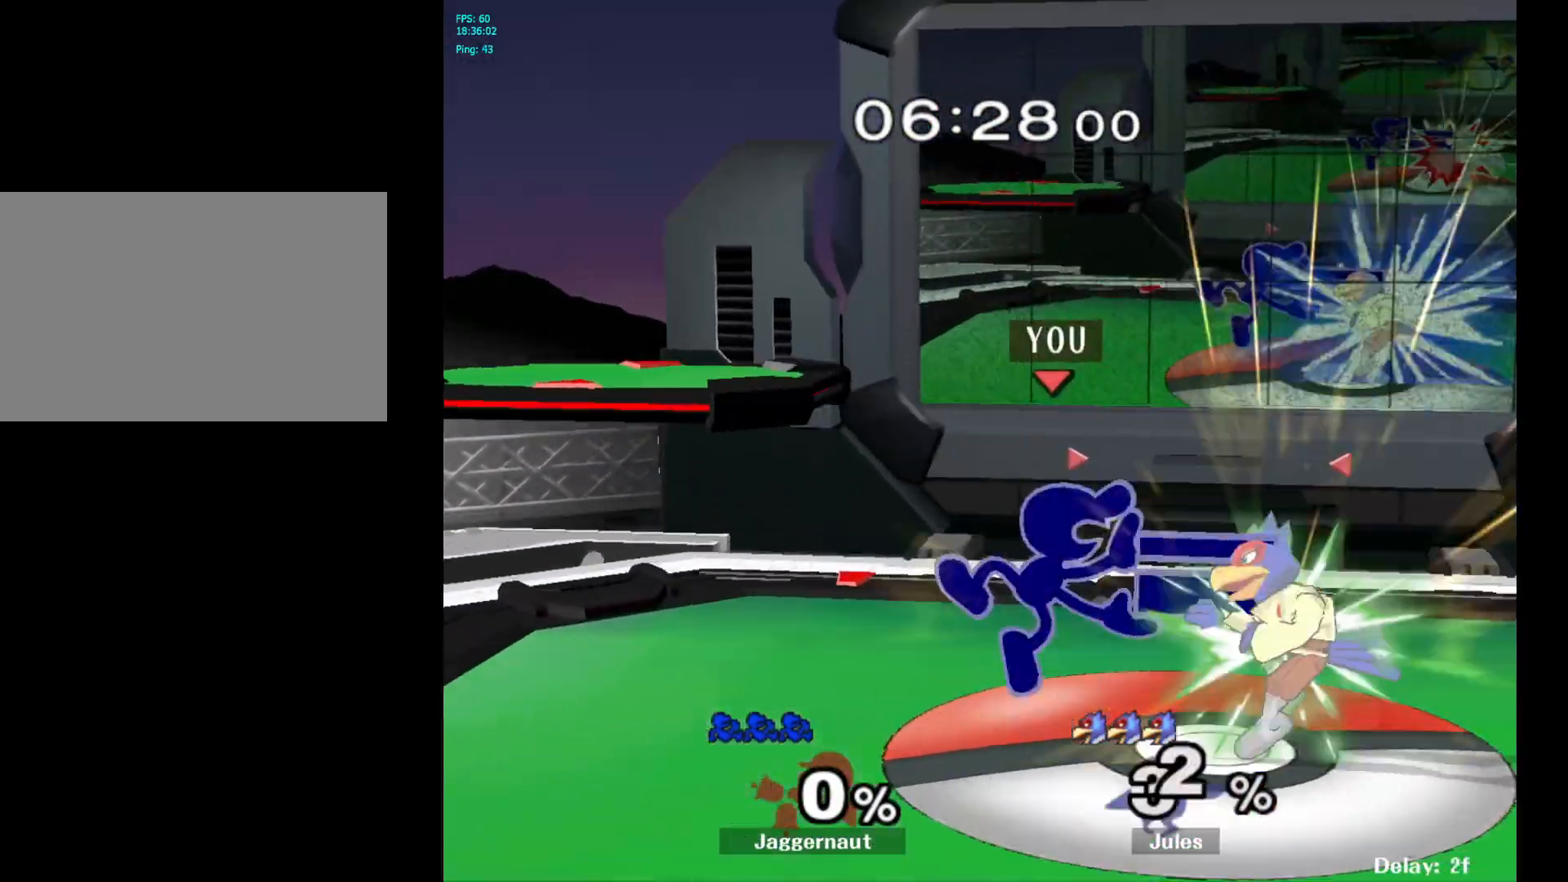
{"buttons": [], "left_stick": "right", "right_stick": "center", "events": [[83, "R1", "down"], [200, "left_stick", "center"], [233, "R1", "up"], [350, "left_stick", "right"]]}
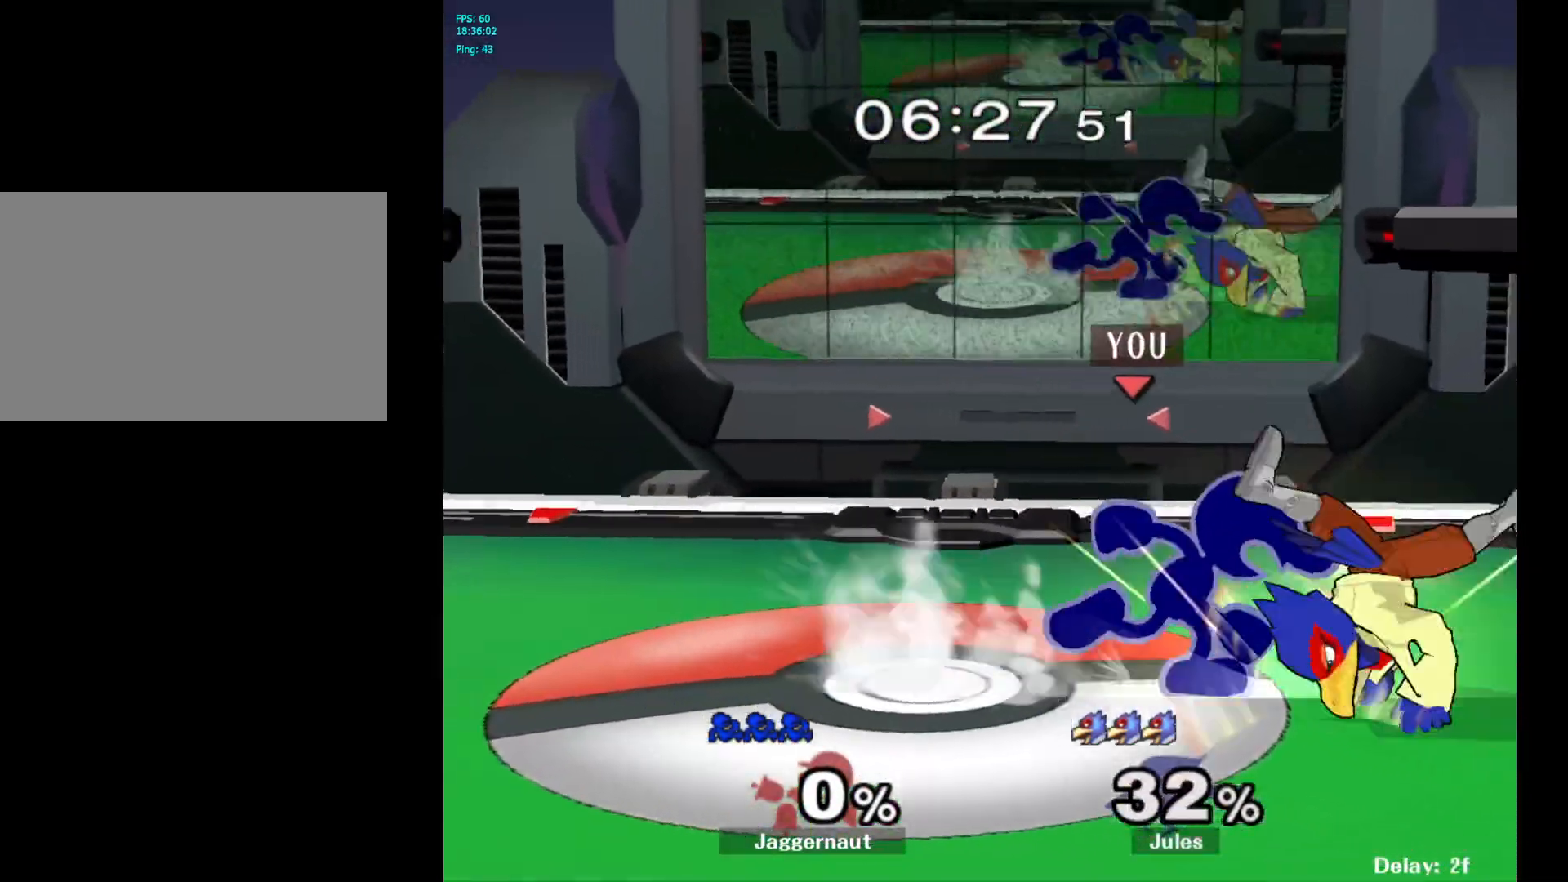
{"buttons": [], "left_stick": "down", "right_stick": "center", "events": [[100, "left_stick", "down"], [217, "A", "down"], [300, "A", "up"]]}
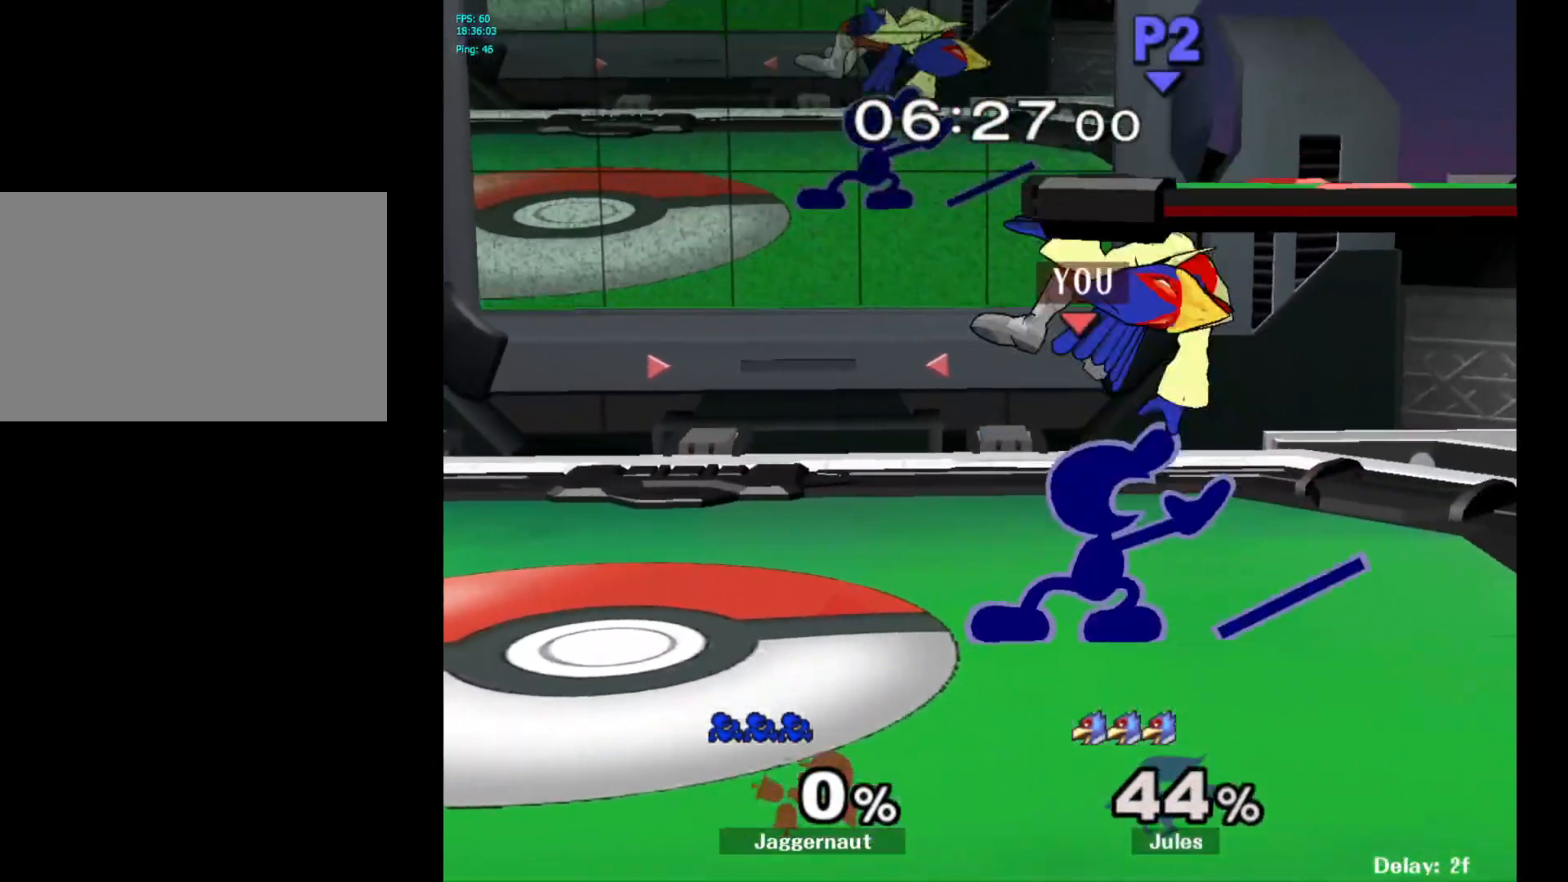
{"buttons": ["A", "Y"], "left_stick": "right", "right_stick": "center", "events": [[50, "left_stick", "center"], [333, "Y", "down"], [417, "left_stick", "right"], [433, "A", "down"]]}
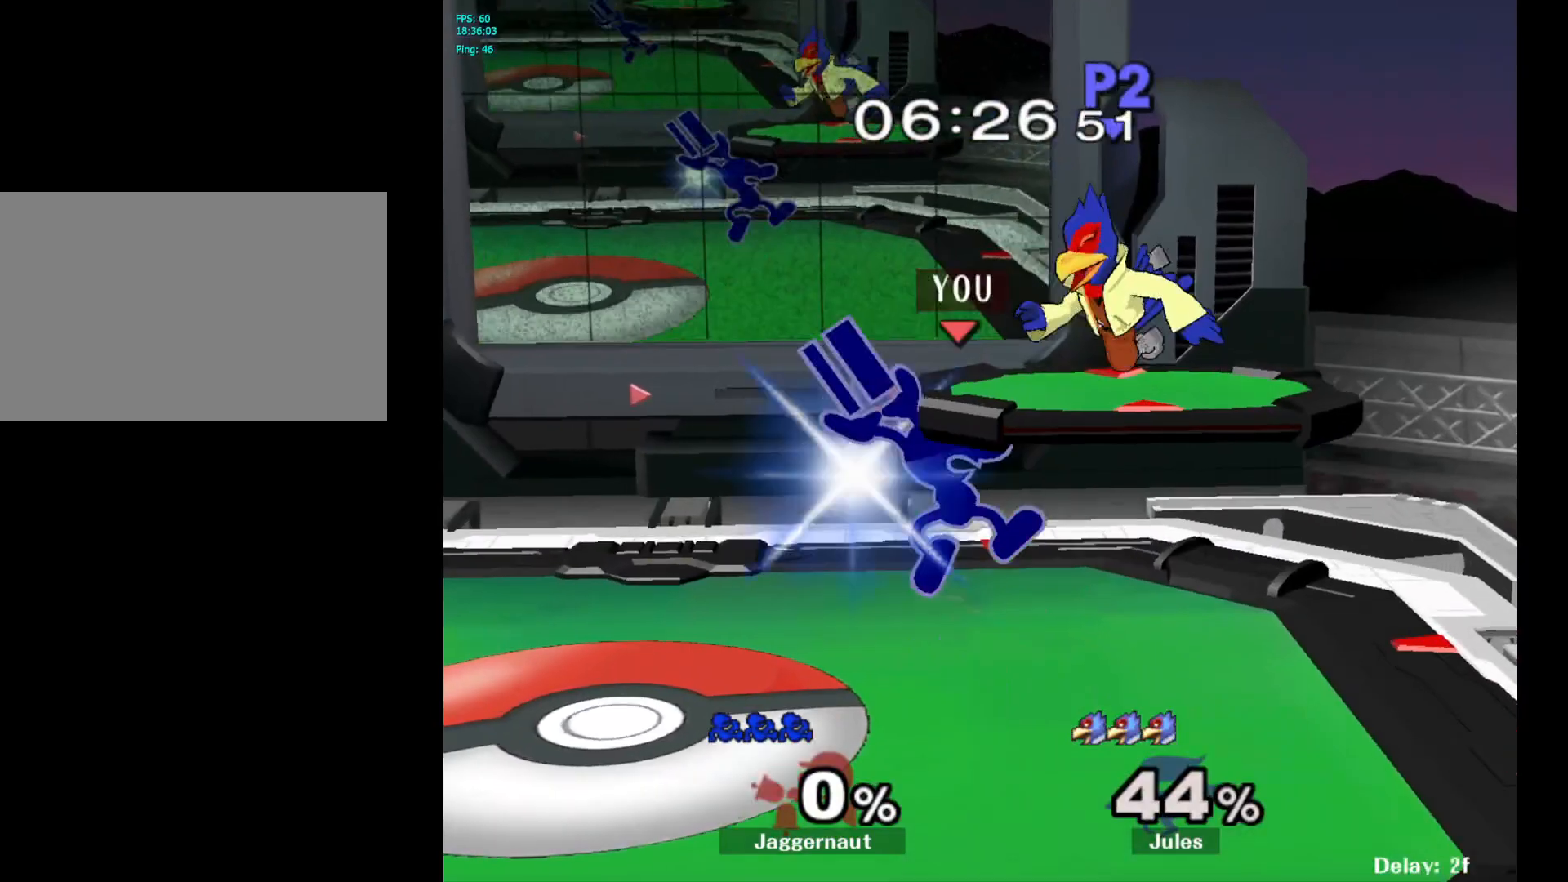
{"buttons": ["R1"], "left_stick": "down-left", "right_stick": "center", "events": [[17, "Y", "up"], [133, "left_stick", "left"], [150, "A", "up"], [467, "R1", "down"], [483, "left_stick", "down-left"]]}
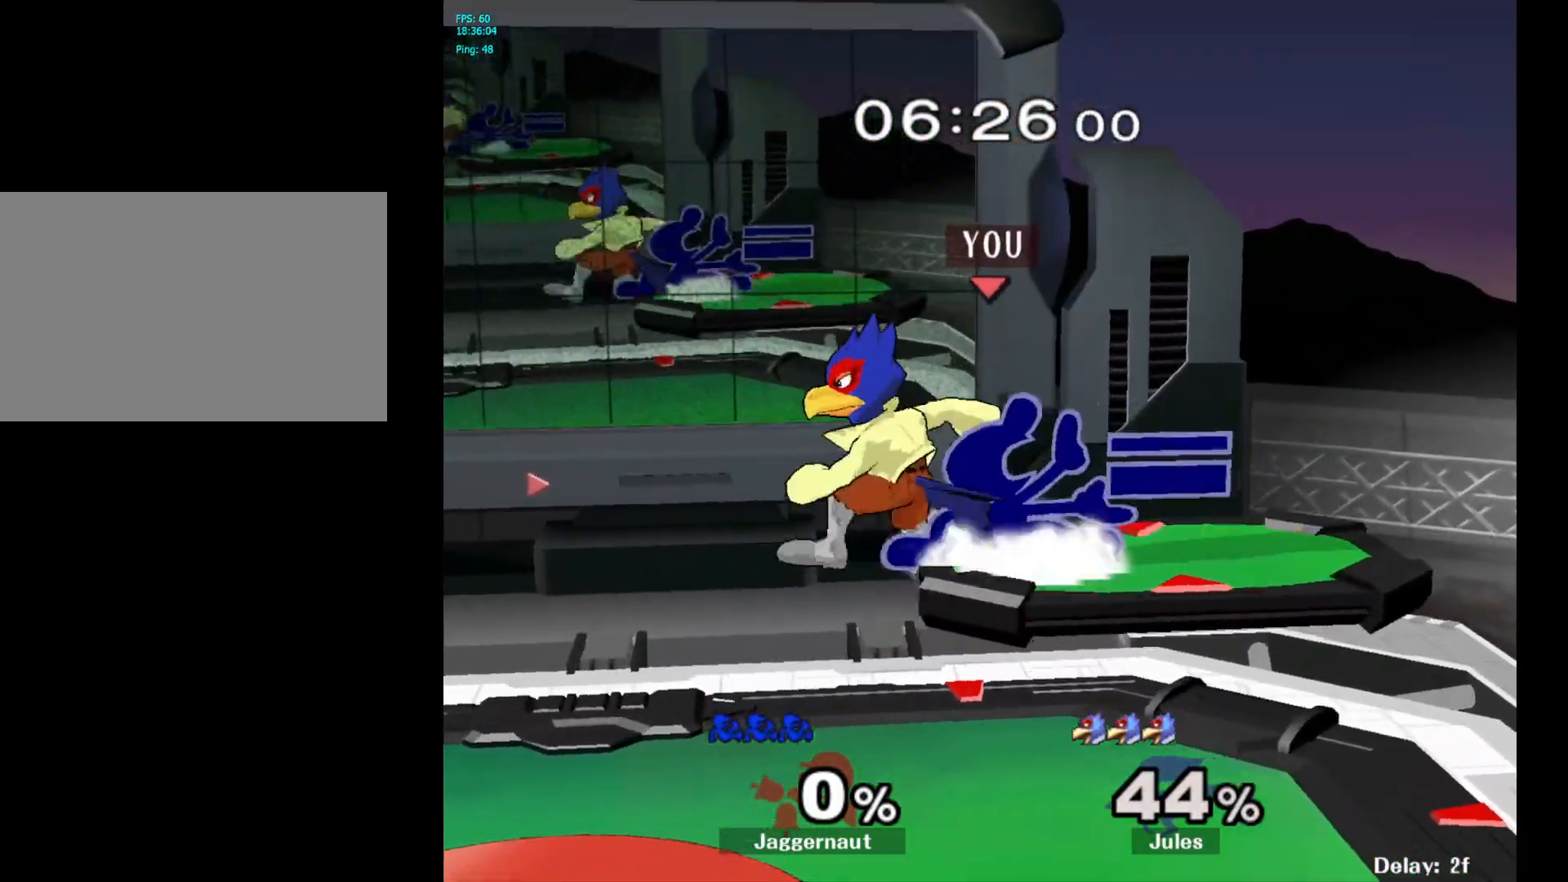
{"buttons": ["R1"], "left_stick": "center", "right_stick": "center", "events": [[33, "left_stick", "down"], [150, "left_stick", "center"]]}
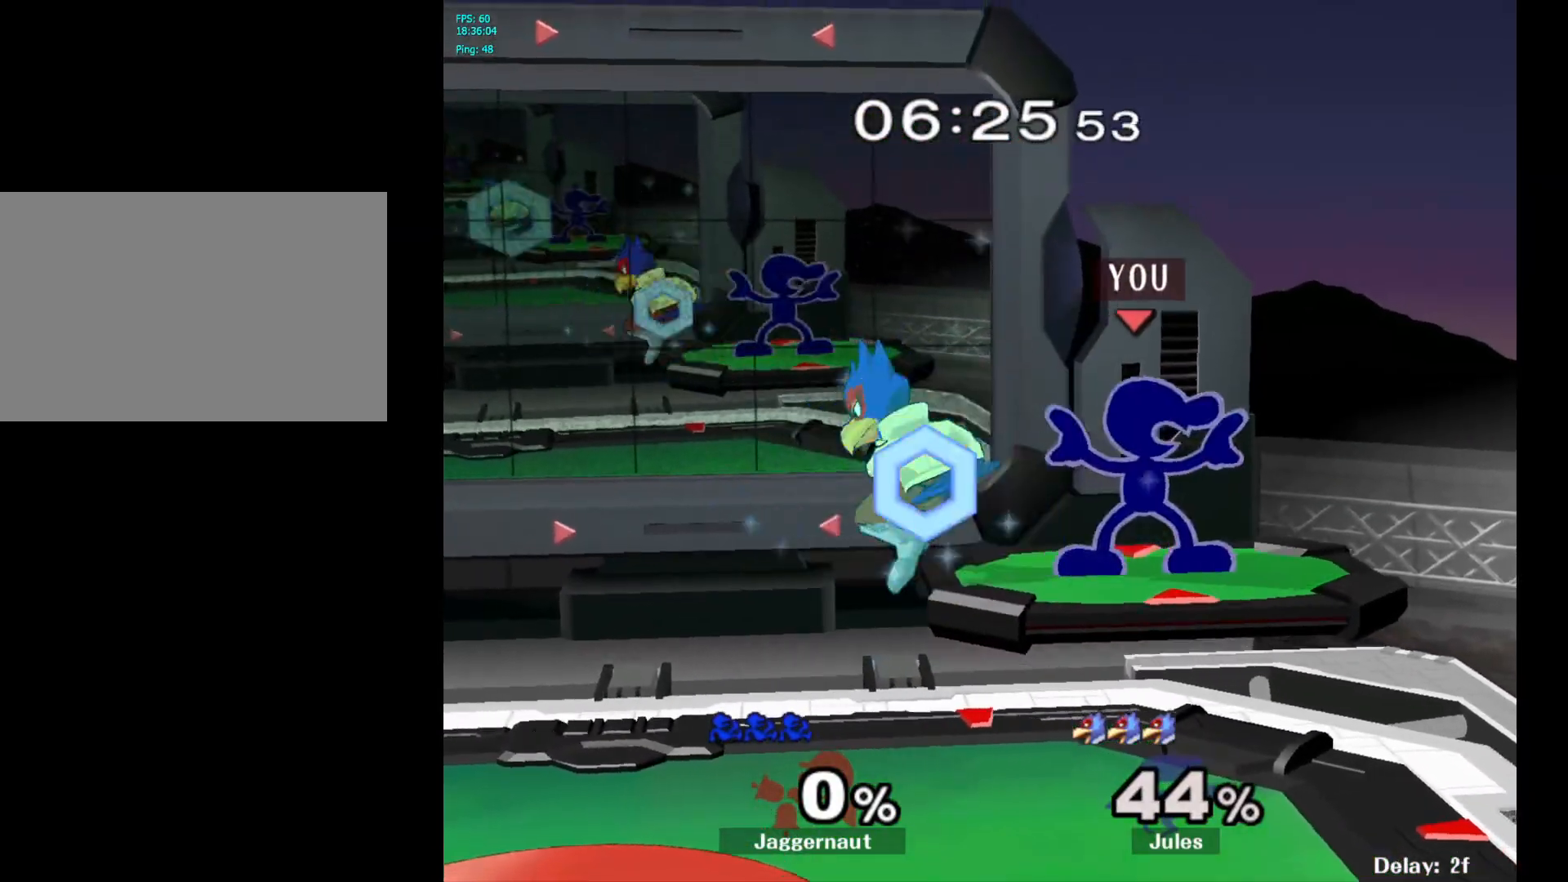
{"buttons": [], "left_stick": "left", "right_stick": "left", "events": [[167, "Y", "down"], [267, "left_stick", "left"], [333, "Y", "up"], [383, "R1", "up"], [500, "right_stick", "left"]]}
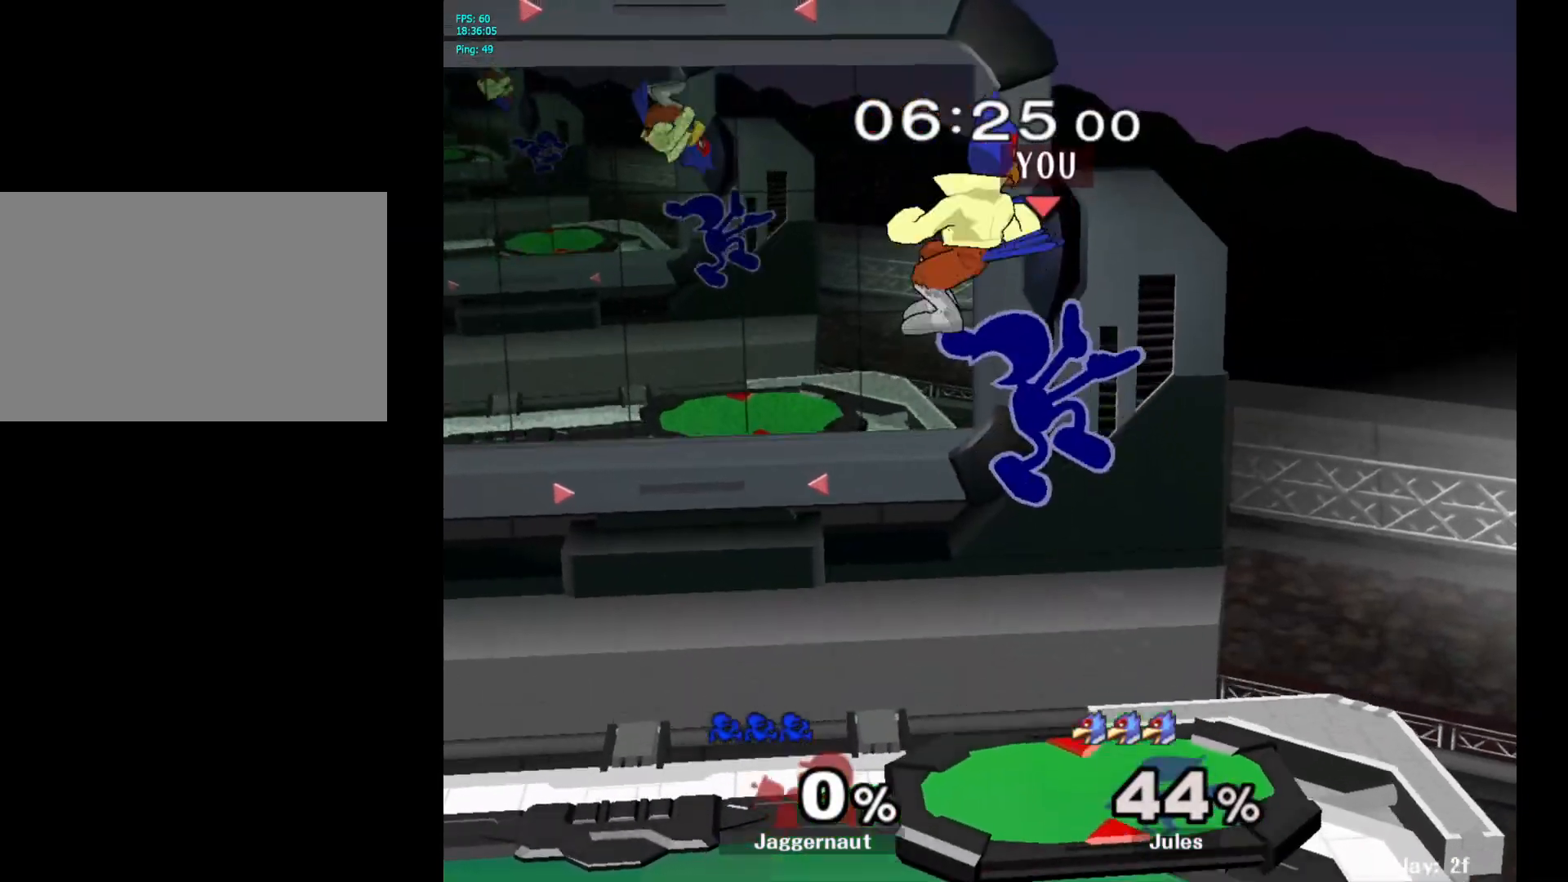
{"buttons": [], "left_stick": "right", "right_stick": "center", "events": [[100, "right_stick", "center"], [400, "left_stick", "center"], [450, "left_stick", "right"]]}
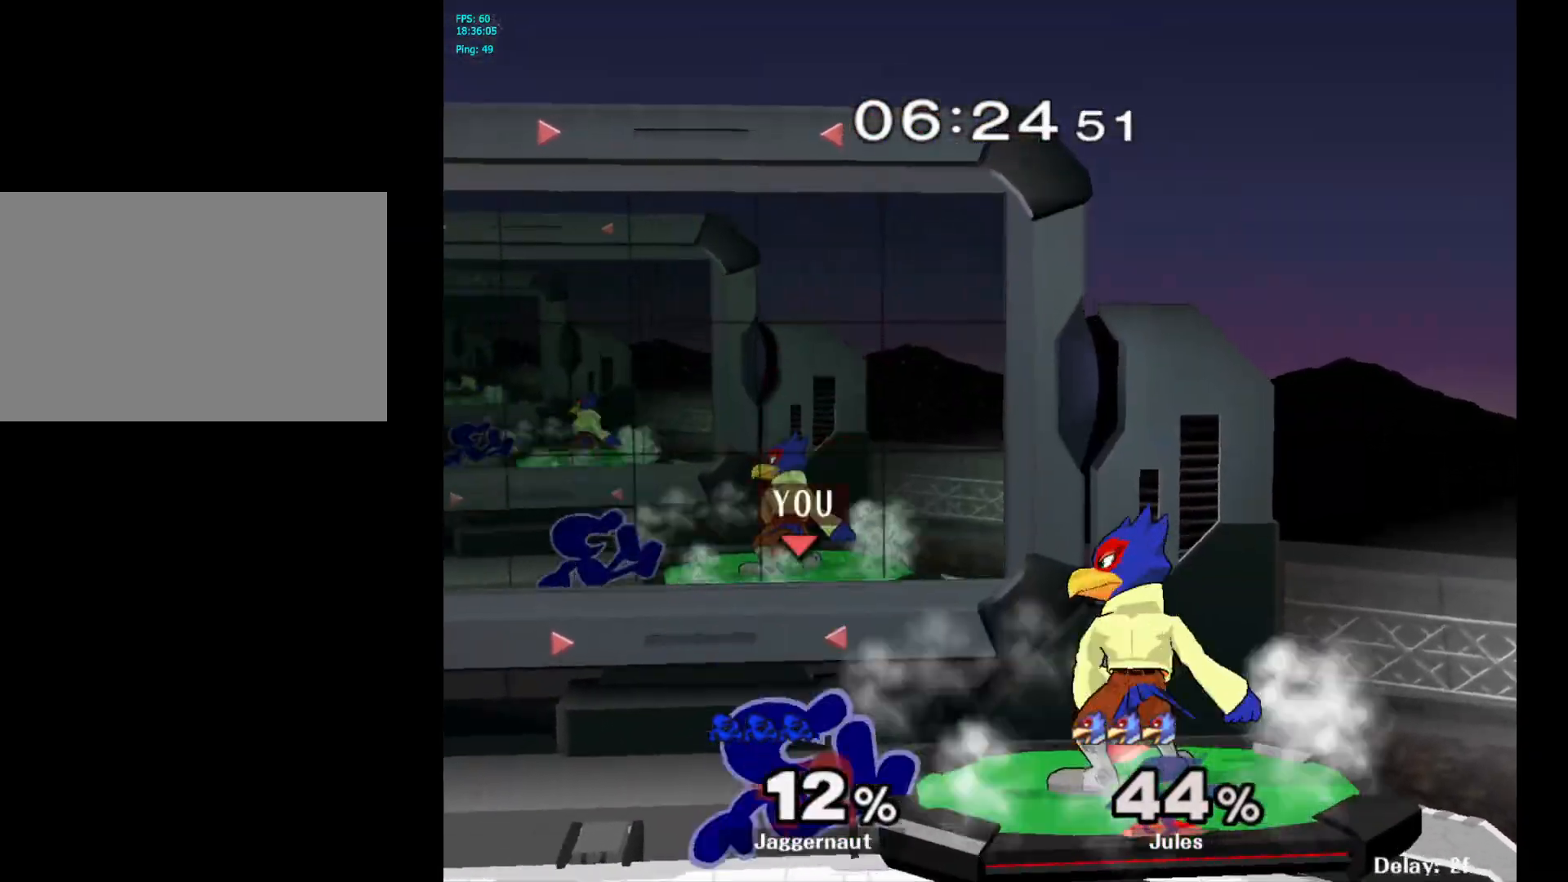
{"buttons": [], "left_stick": "up-left", "right_stick": "center", "events": [[233, "left_stick", "up"], [300, "left_stick", "up-left"]]}
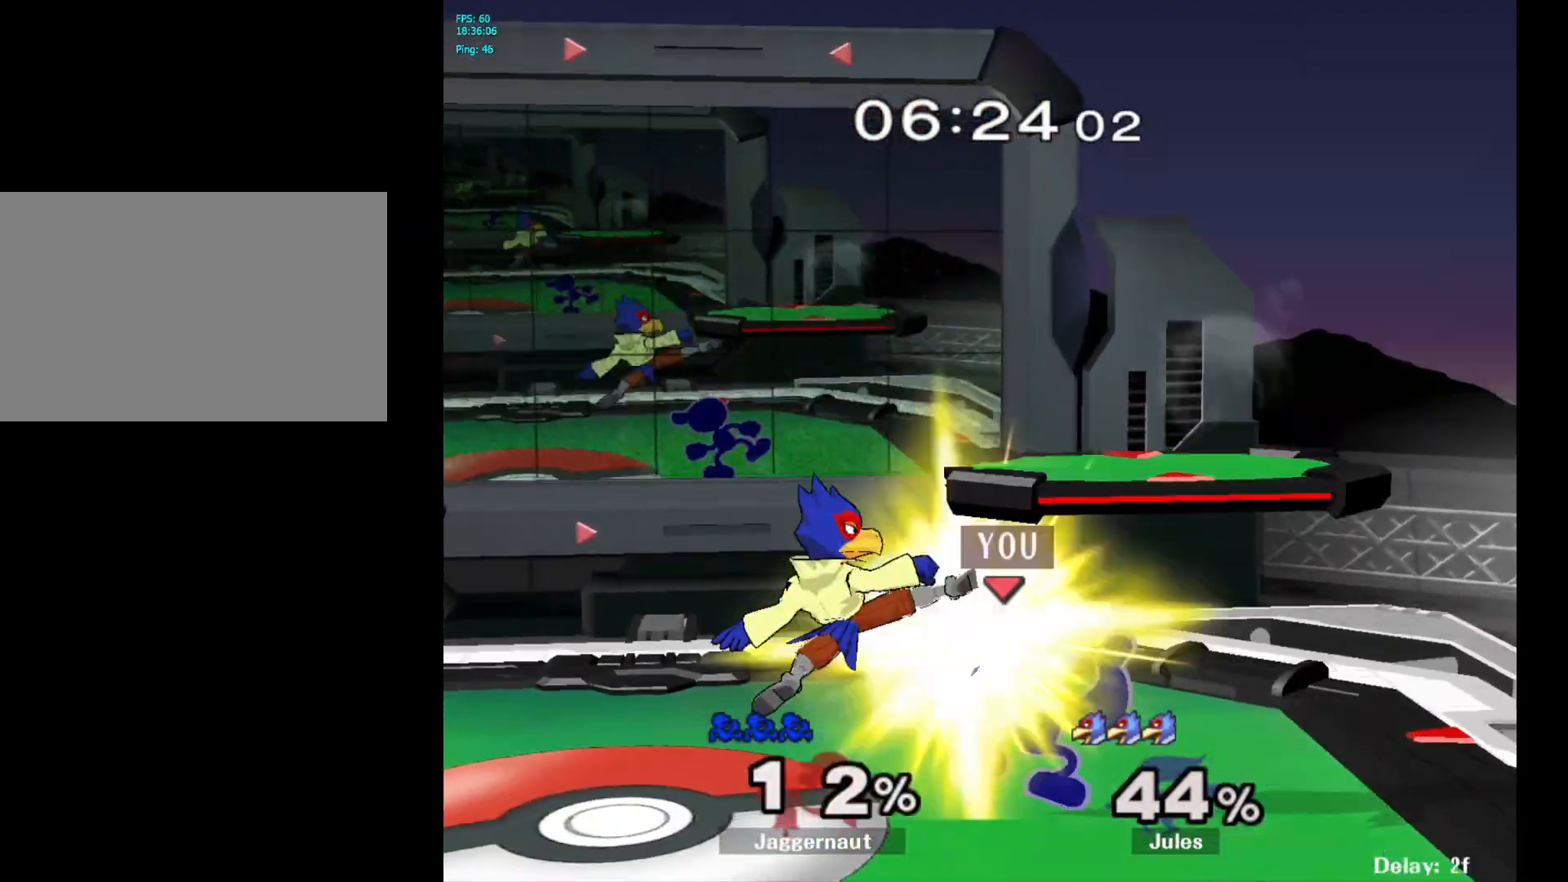
{"buttons": [], "left_stick": "center", "right_stick": "center", "events": [[17, "A", "down"], [150, "A", "up"], [333, "left_stick", "center"]]}
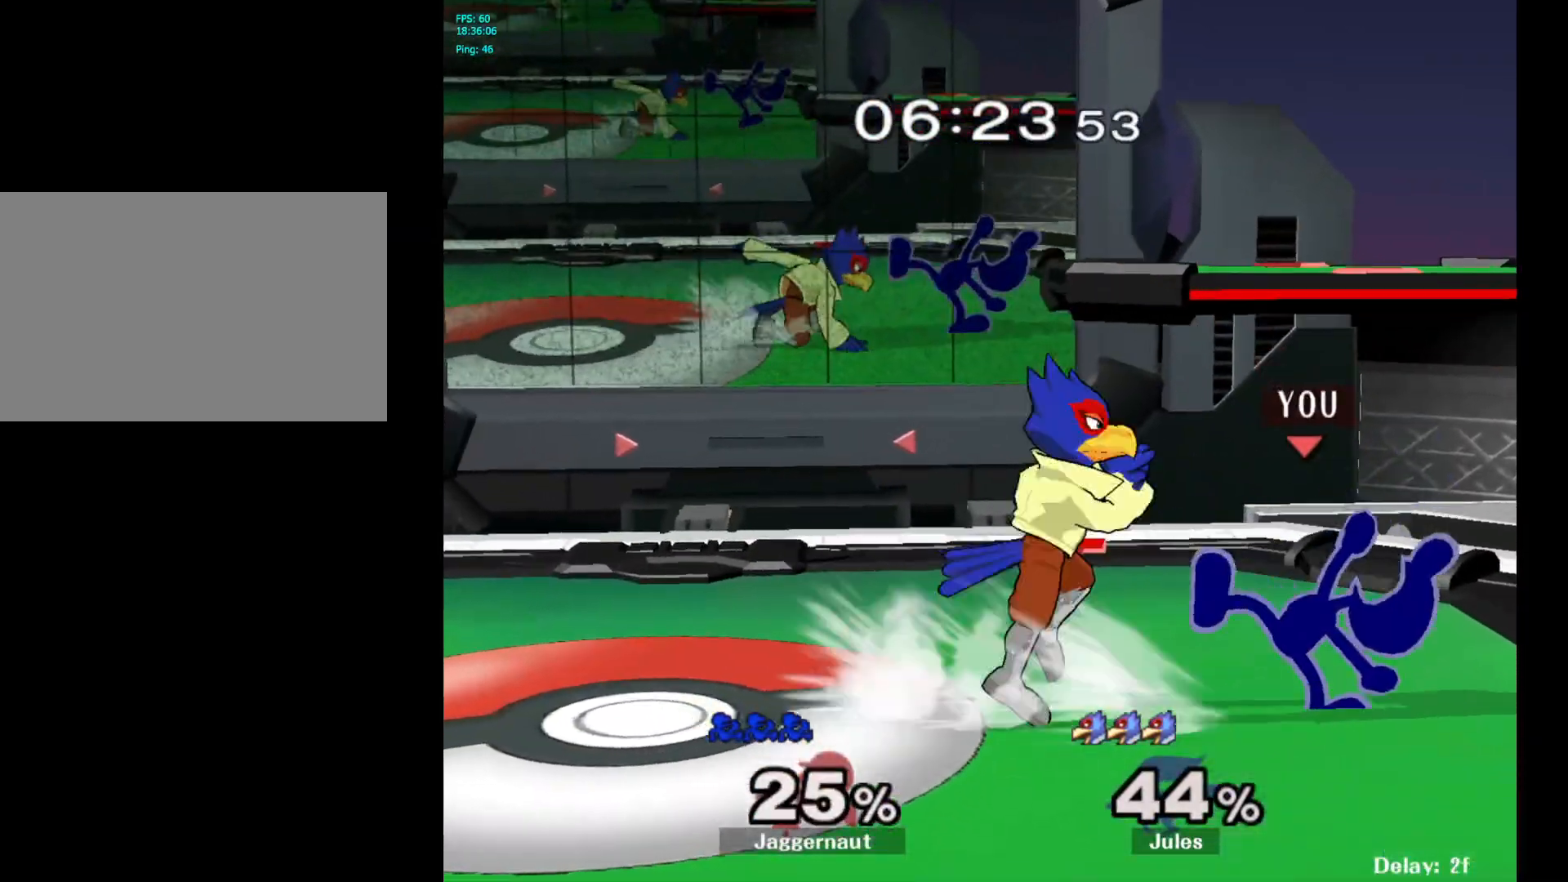
{"buttons": [], "left_stick": "center", "right_stick": "center", "events": [[83, "A", "down"], [217, "A", "up"]]}
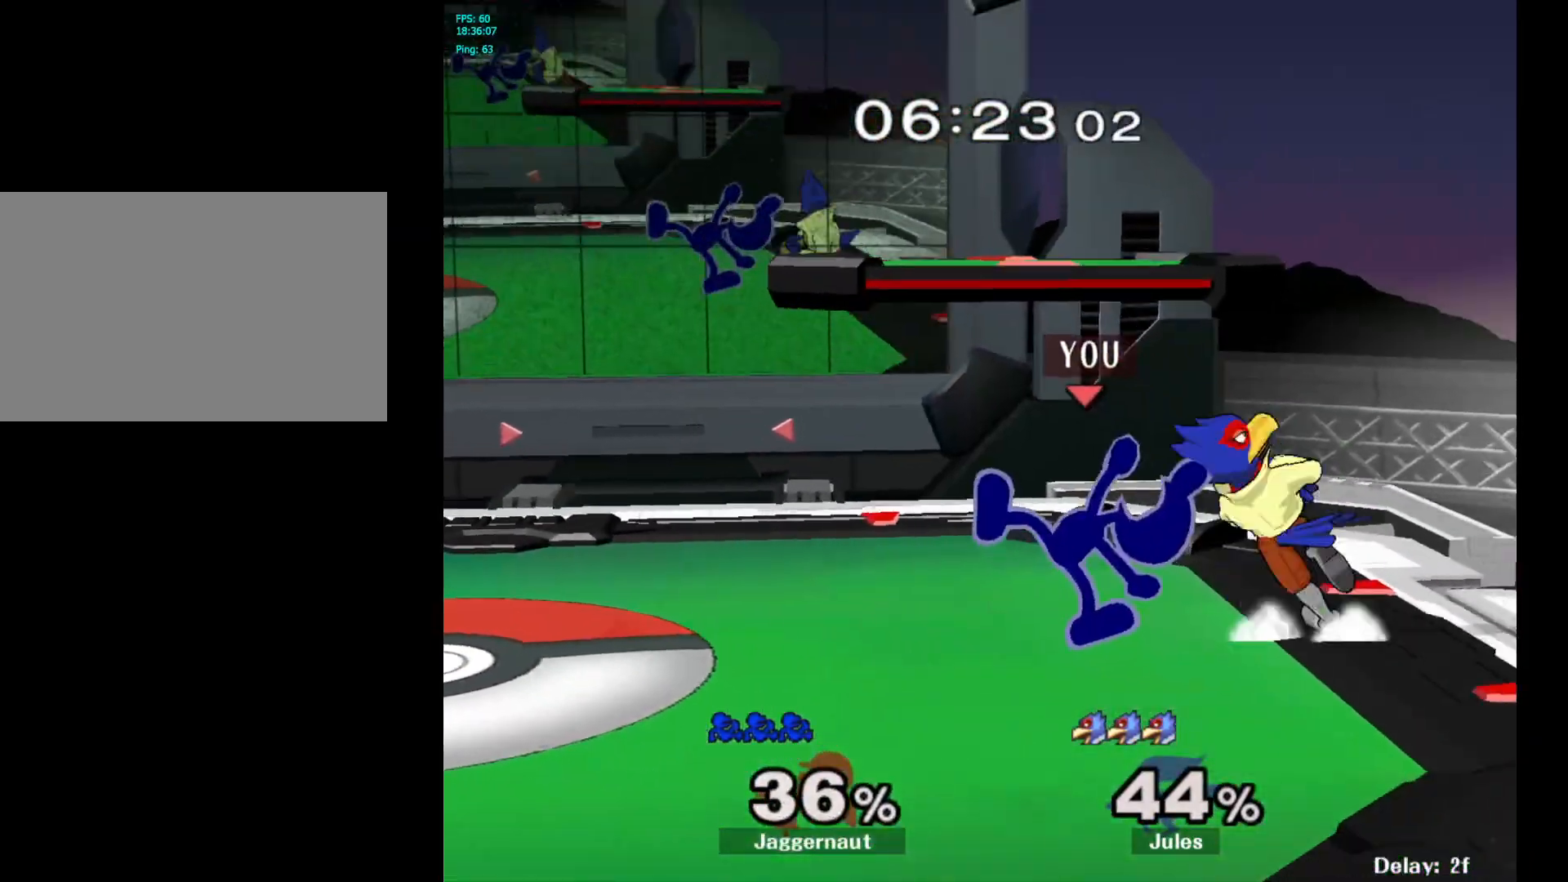
{"buttons": ["R1"], "left_stick": "center", "right_stick": "center", "events": [[50, "R1", "down"]]}
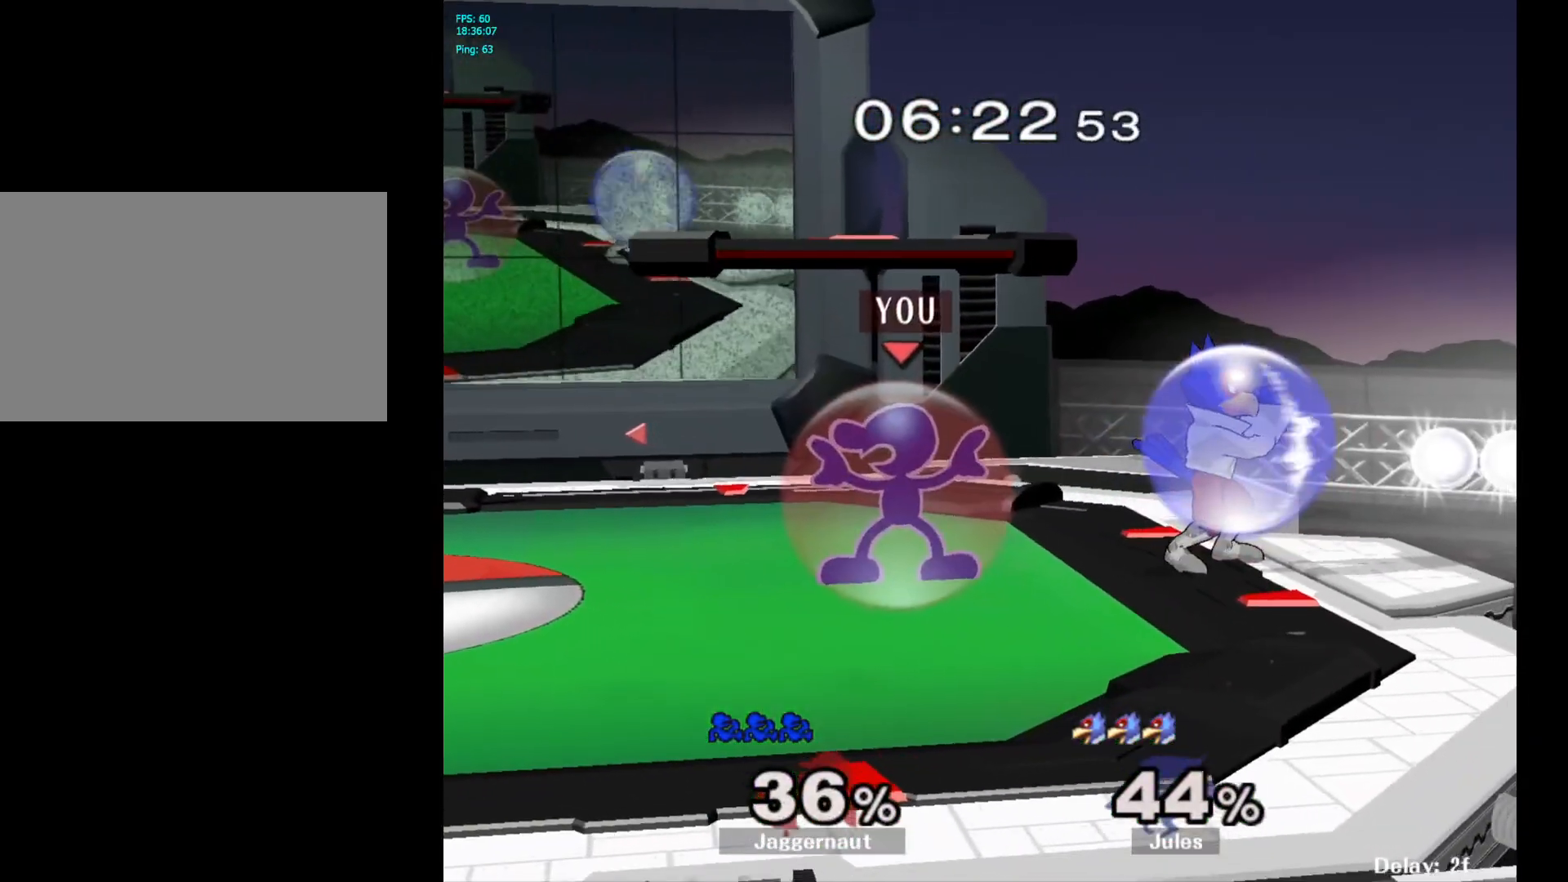
{"buttons": [], "left_stick": "center", "right_stick": "center", "events": [[50, "Y", "down"], [267, "R1", "up"], [317, "left_stick", "down-left"], [350, "R1", "down"], [433, "Y", "up"], [467, "left_stick", "center"], [483, "R1", "up"]]}
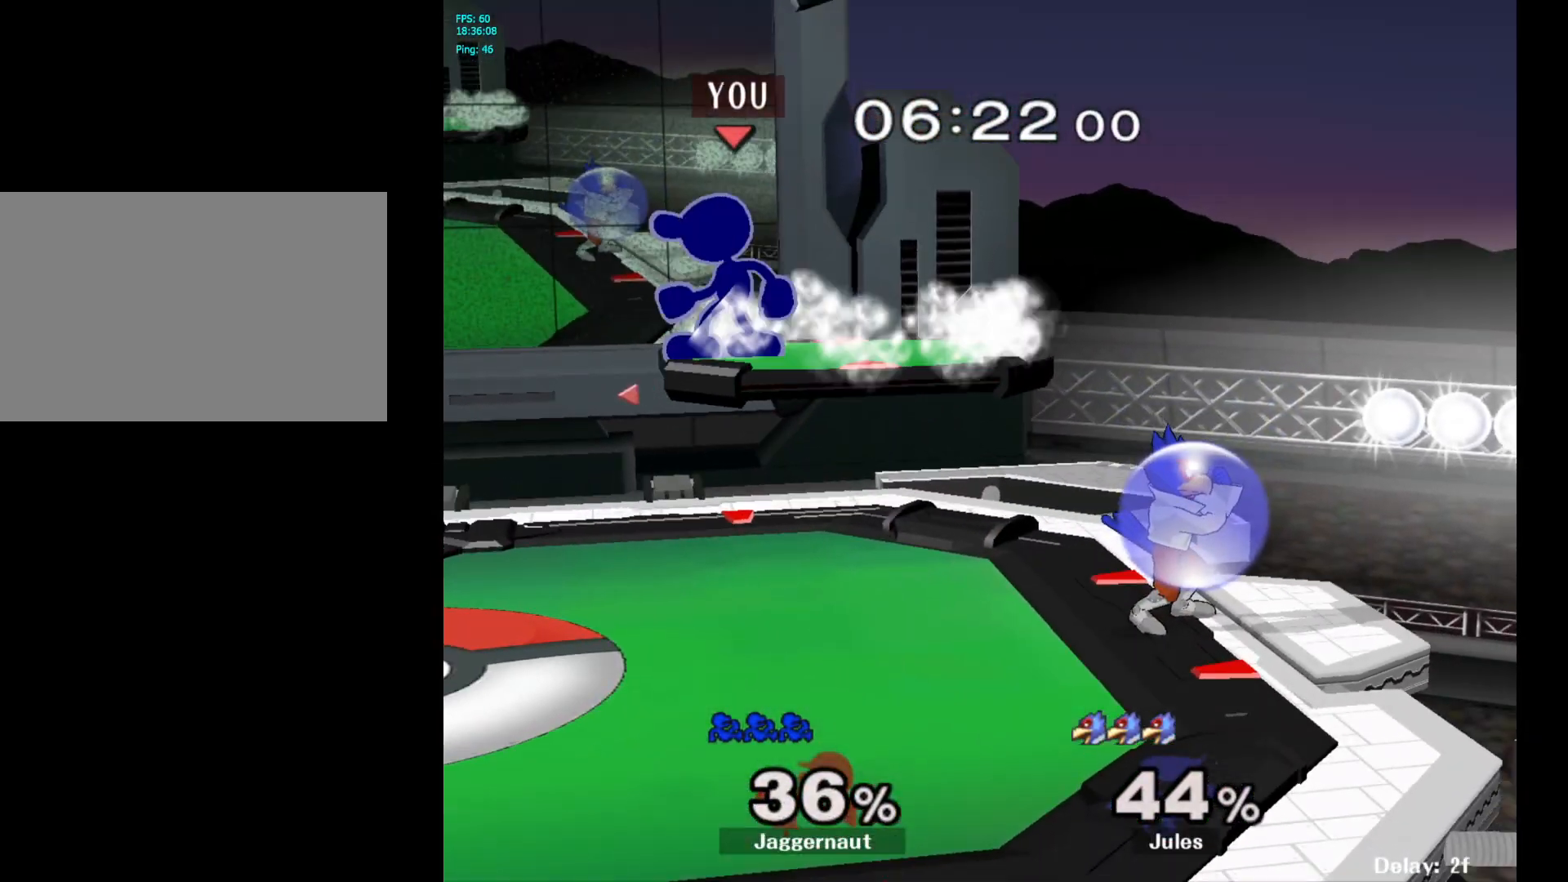
{"buttons": [], "left_stick": "left", "right_stick": "center", "events": [[83, "left_stick", "right"], [267, "Y", "down"], [283, "left_stick", "center"], [300, "Y", "up"], [433, "left_stick", "left"]]}
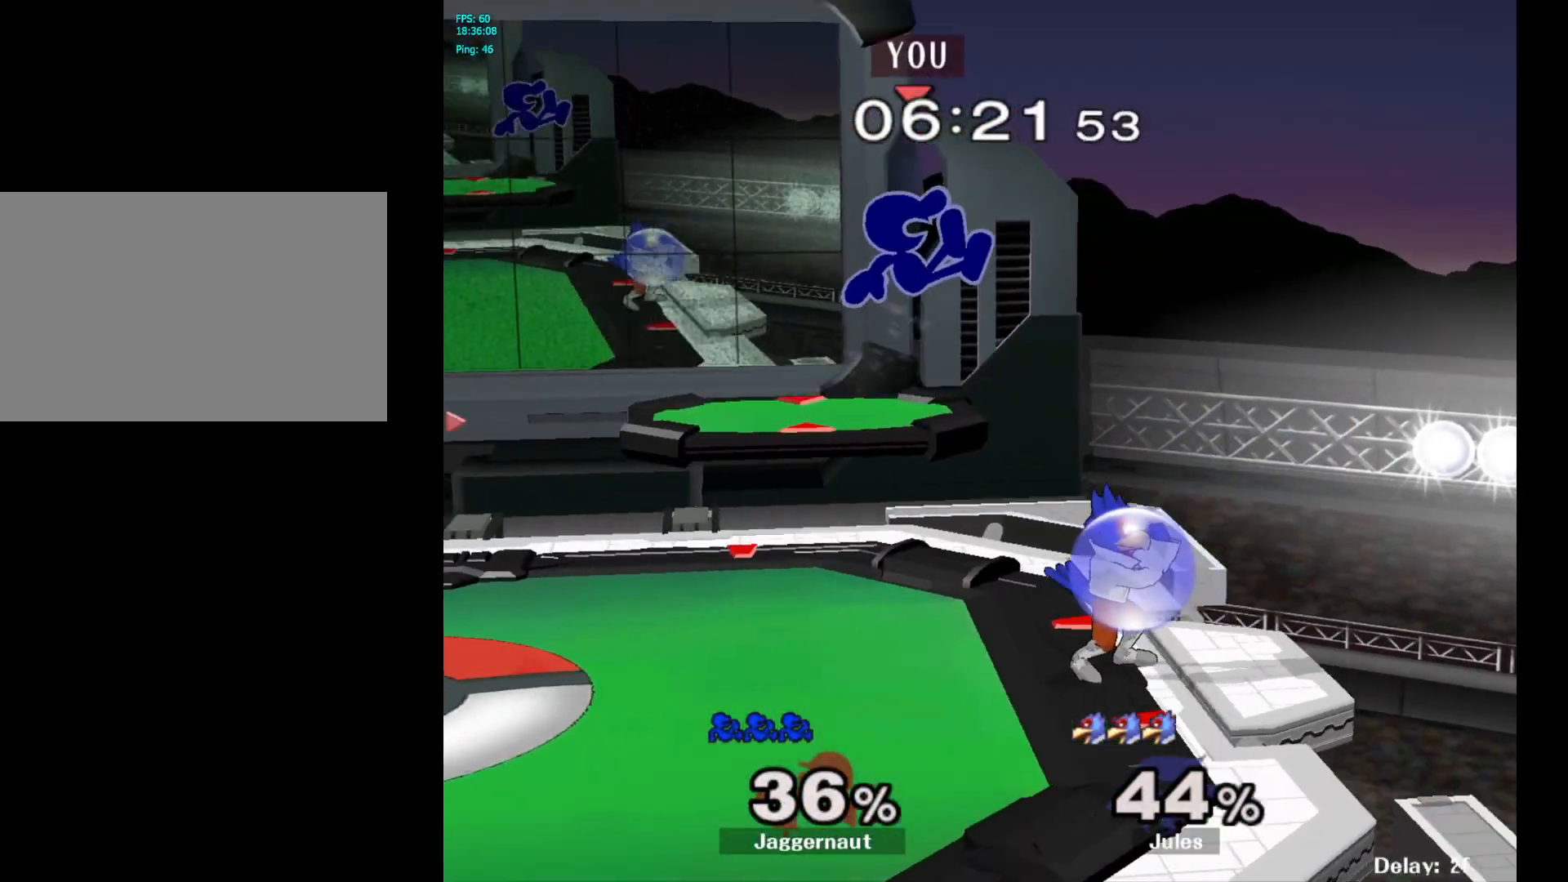
{"buttons": [], "left_stick": "right", "right_stick": "center", "events": [[133, "left_stick", "right"], [150, "right_stick", "down"], [200, "right_stick", "center"]]}